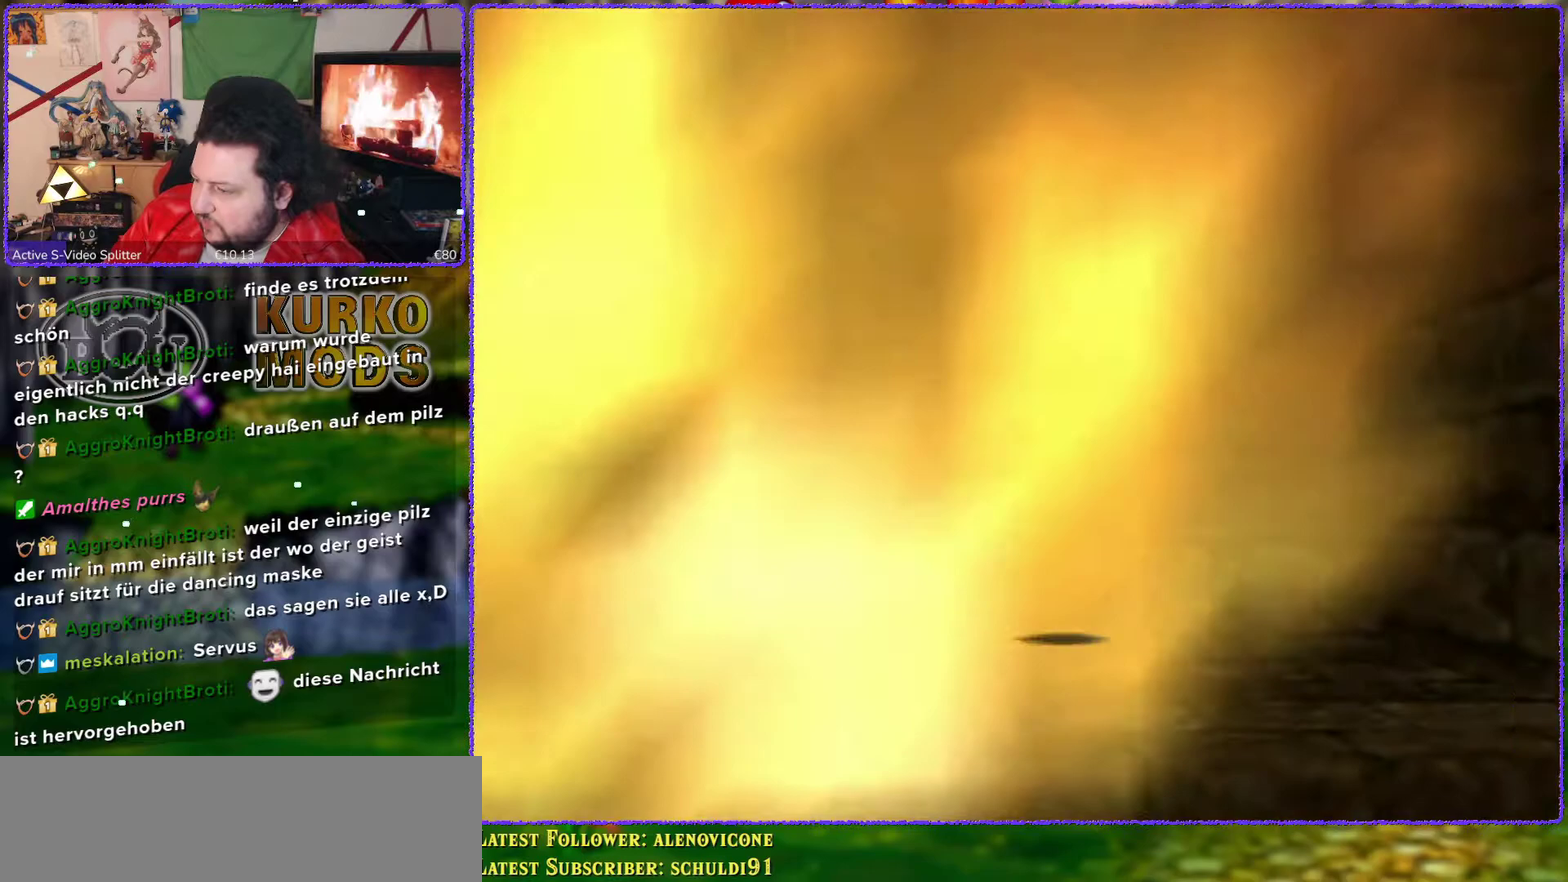
Gameplay with a controller (Nintendo layout); each line is a JSON object with the inputs held at the frame after it. "events" lists button and stick changes between this image and that frame as [ms after this image, input, new state], when the widget could be followed in between. Not read: L3 R3.
{"buttons": ["C_RIGHT"], "left_stick": "down-left", "events": [[67, "C_RIGHT", "up"], [217, "C_RIGHT", "down"], [250, "left_stick", "down"], [317, "left_stick", "down-left"], [350, "C_RIGHT", "up"], [500, "C_RIGHT", "down"]]}
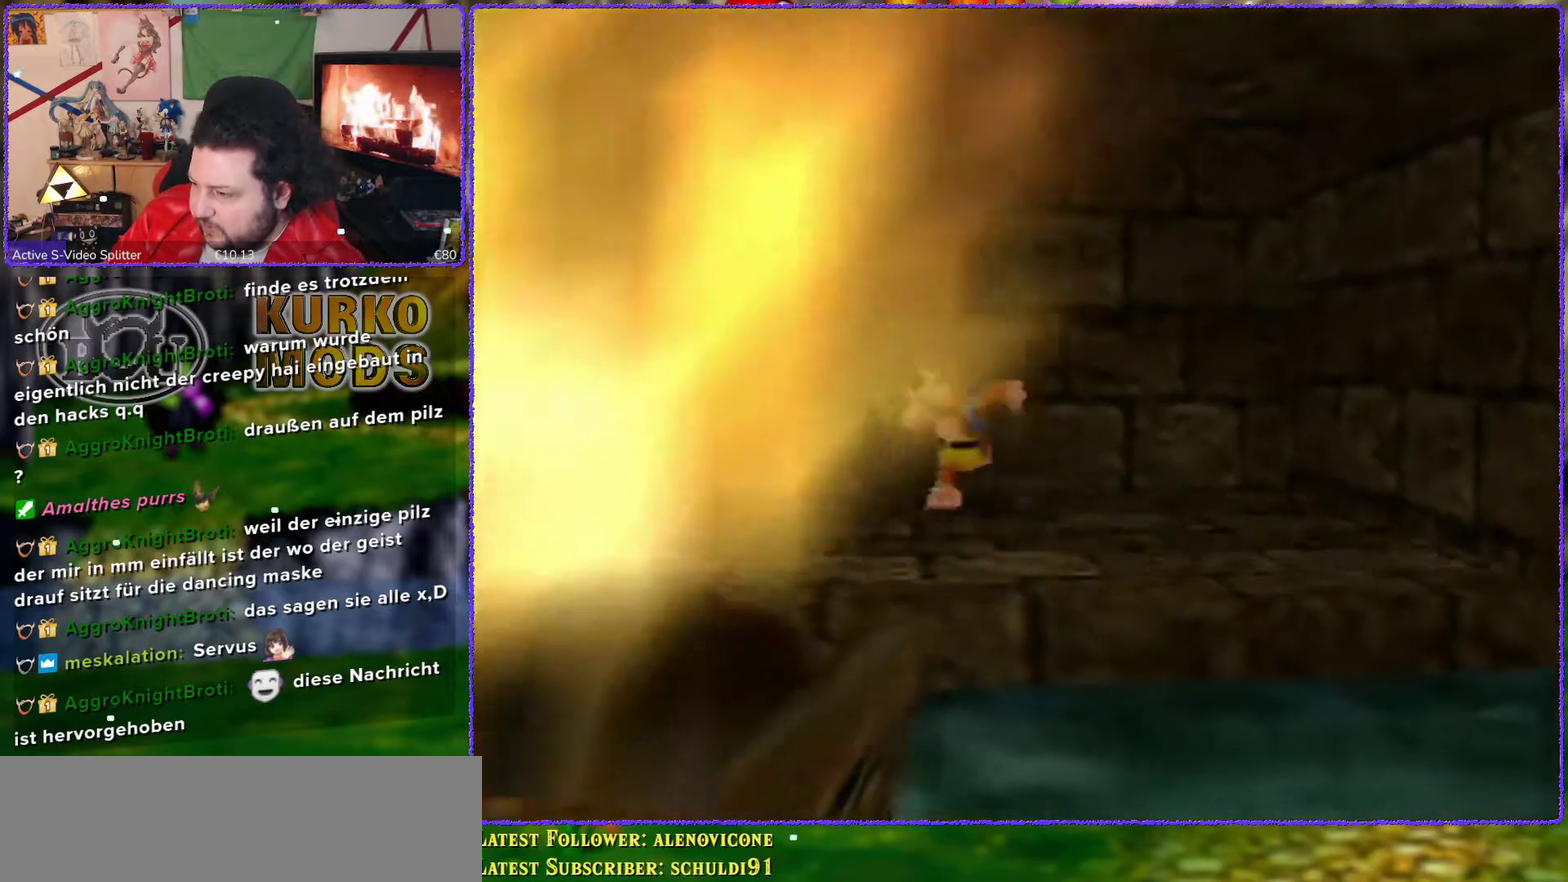
{"buttons": [], "left_stick": "down", "events": [[33, "left_stick", "down"], [83, "C_RIGHT", "up"], [83, "left_stick", "center"], [183, "left_stick", "down"], [250, "left_stick", "down-left"], [500, "left_stick", "down"]]}
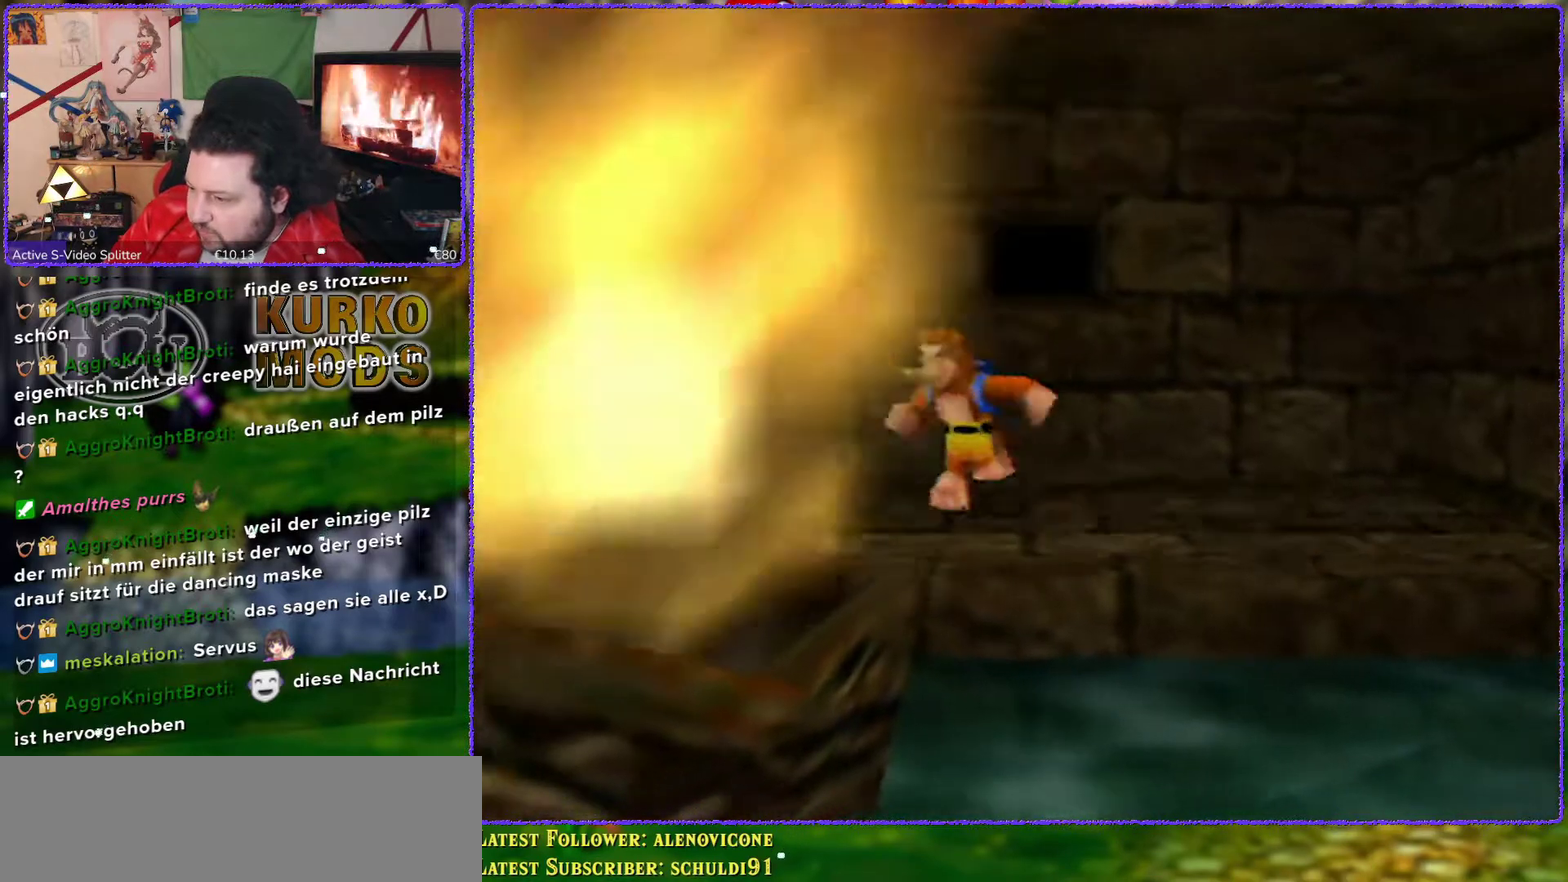
{"buttons": ["A"], "left_stick": "down", "events": [[100, "left_stick", "down-left"], [233, "left_stick", "down"], [383, "A", "down"]]}
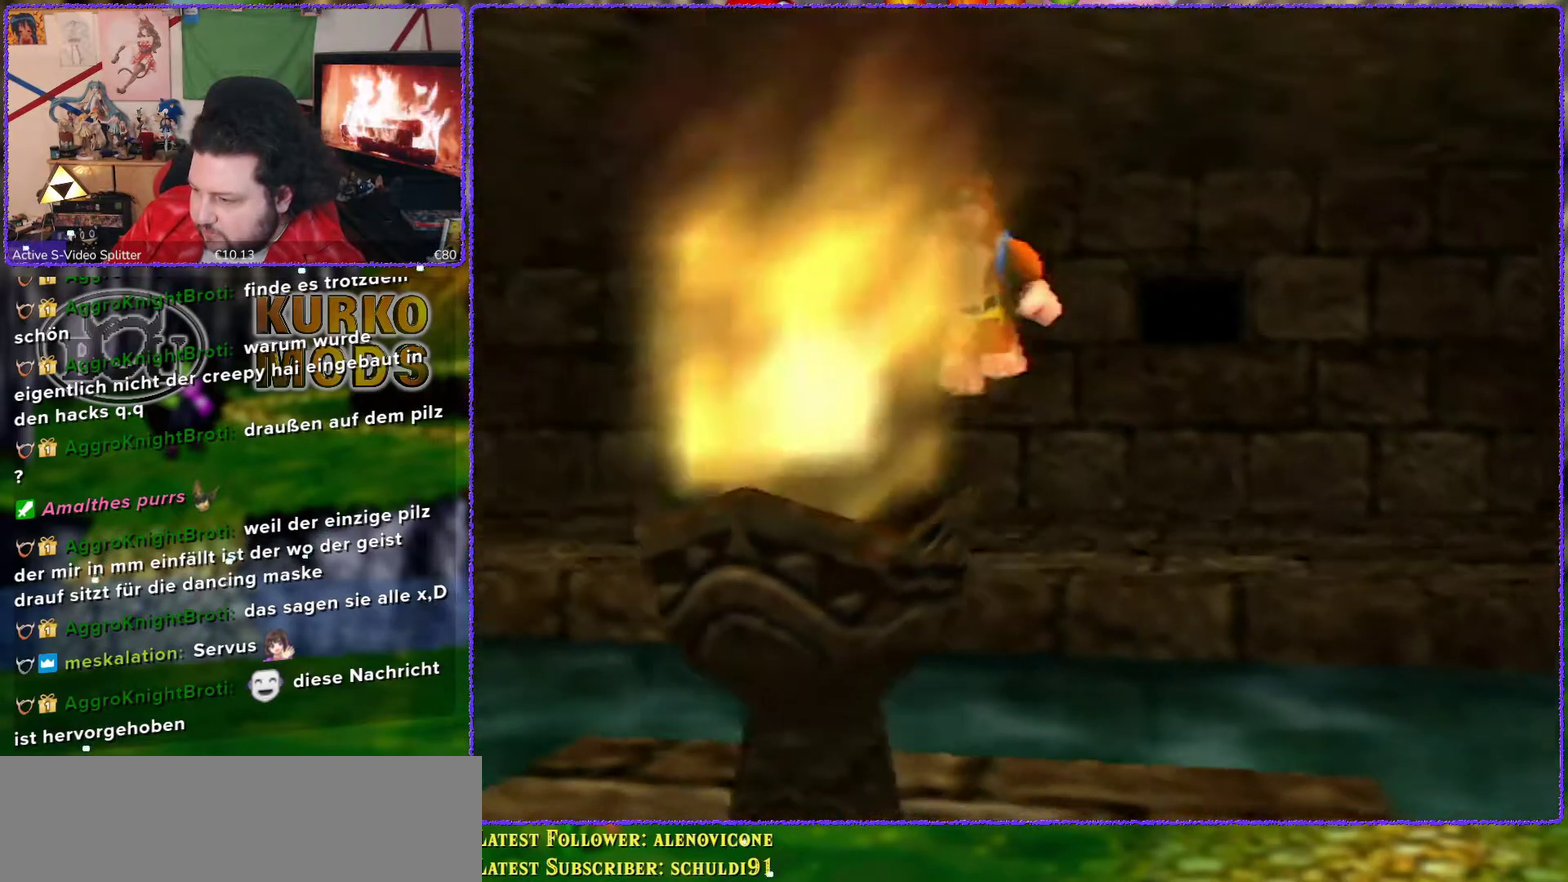
{"buttons": ["A"], "left_stick": "down", "events": [[33, "A", "up"], [267, "left_stick", "down-right"], [400, "A", "down"], [483, "left_stick", "down"]]}
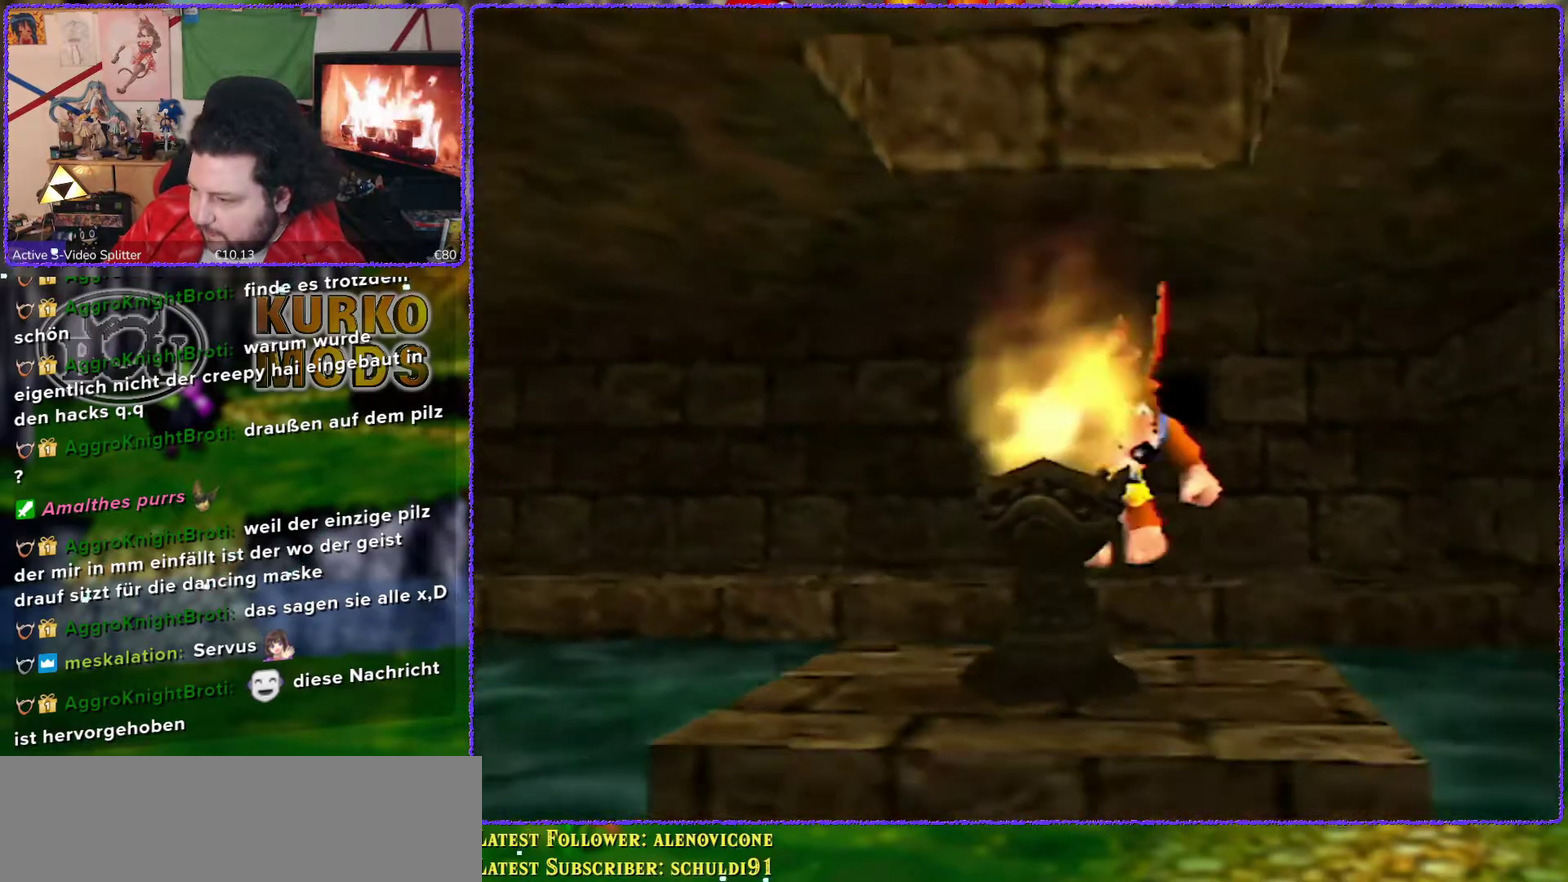
{"buttons": [], "left_stick": "down", "events": [[50, "A", "up"]]}
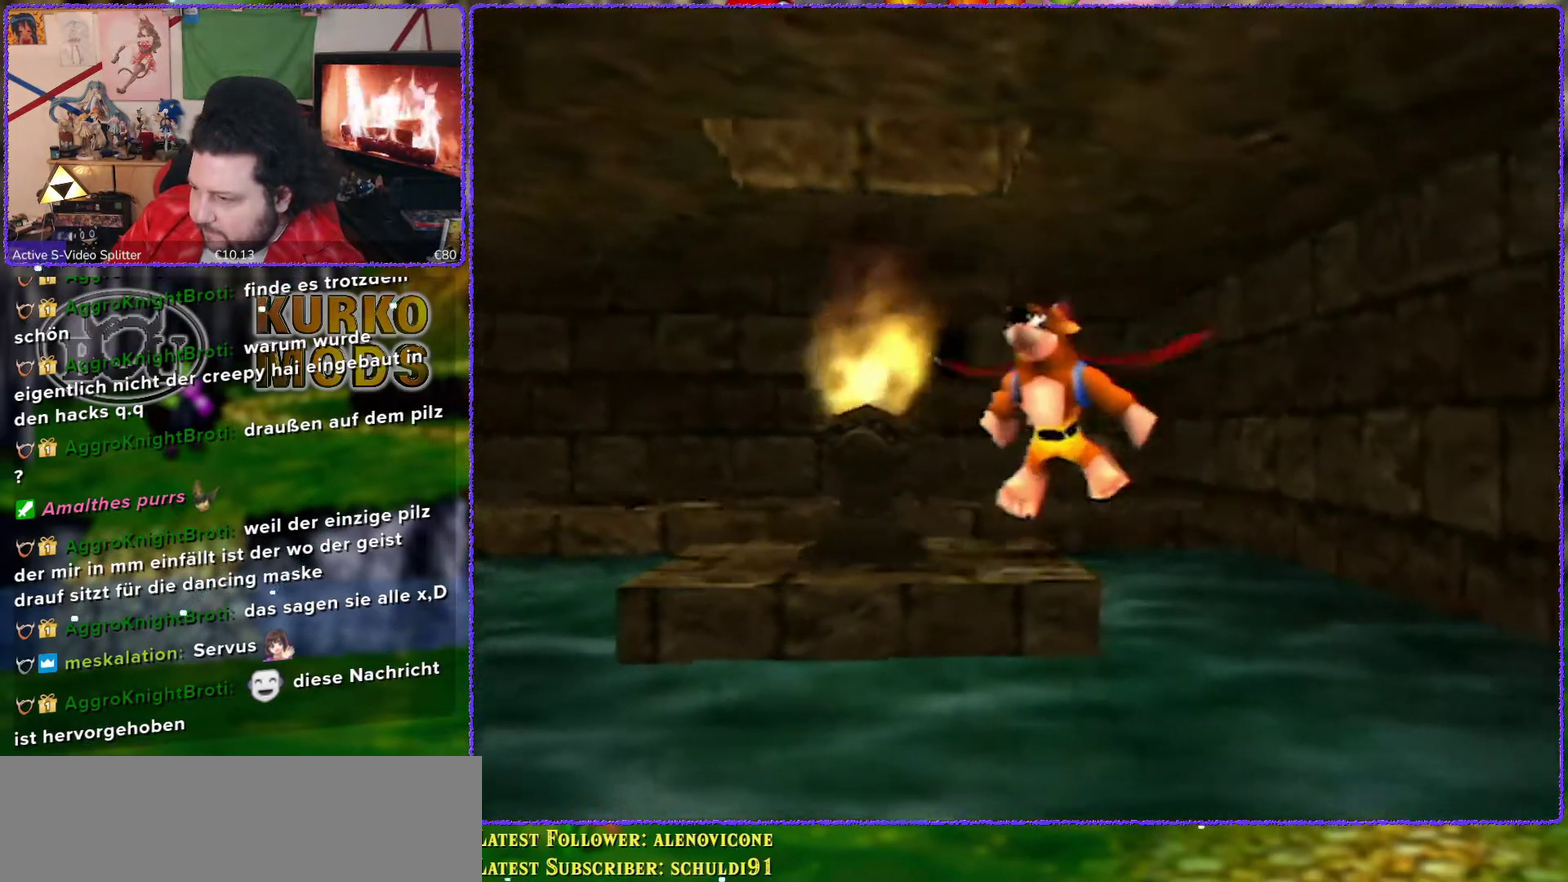
{"buttons": [], "left_stick": "down", "events": [[17, "left_stick", "down-left"], [133, "left_stick", "down"], [300, "left_stick", "down-right"], [367, "left_stick", "down"]]}
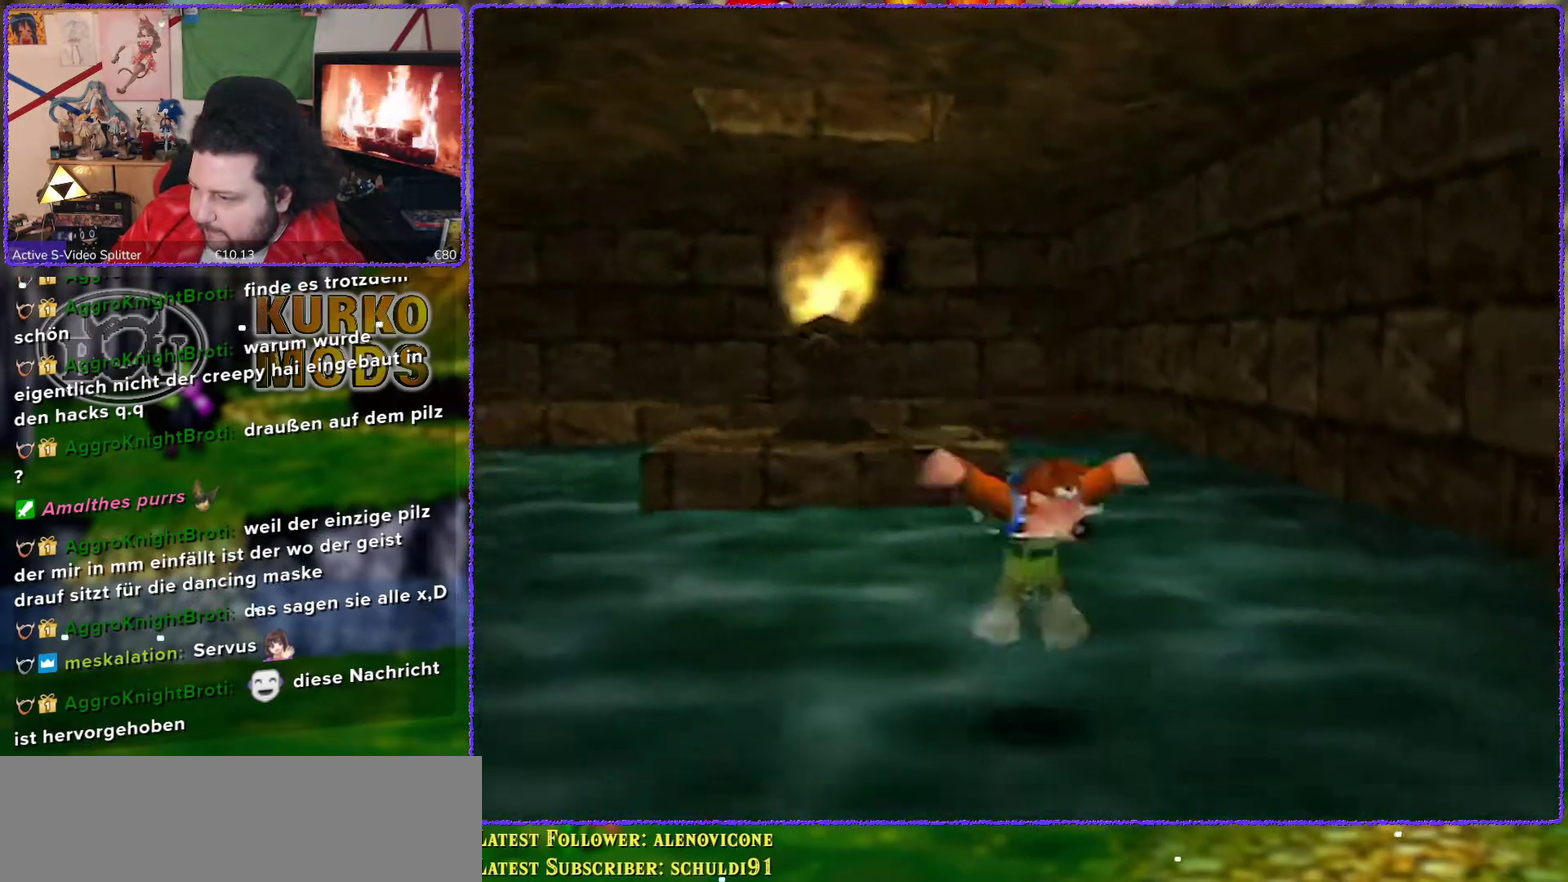
{"buttons": ["C_LEFT"], "left_stick": "down-right", "events": [[100, "C_LEFT", "down"], [167, "left_stick", "down-right"], [217, "C_LEFT", "up"], [300, "C_LEFT", "down"], [383, "C_LEFT", "up"], [450, "C_LEFT", "down"]]}
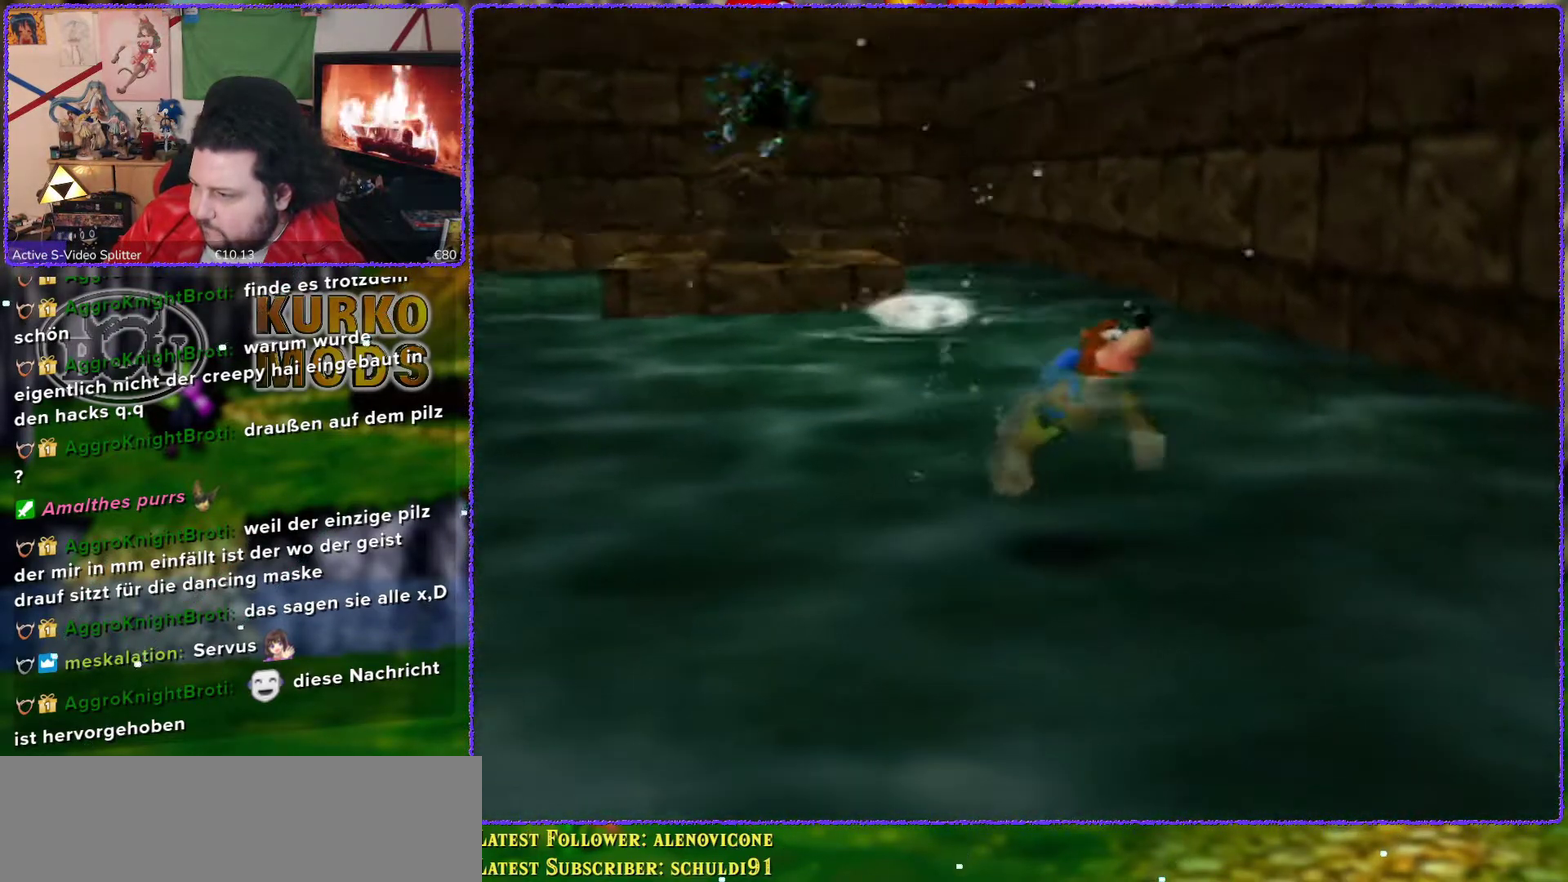
{"buttons": [], "left_stick": "down-left", "events": [[33, "C_LEFT", "up"], [183, "left_stick", "down-left"], [400, "C_RIGHT", "down"], [500, "C_RIGHT", "up"]]}
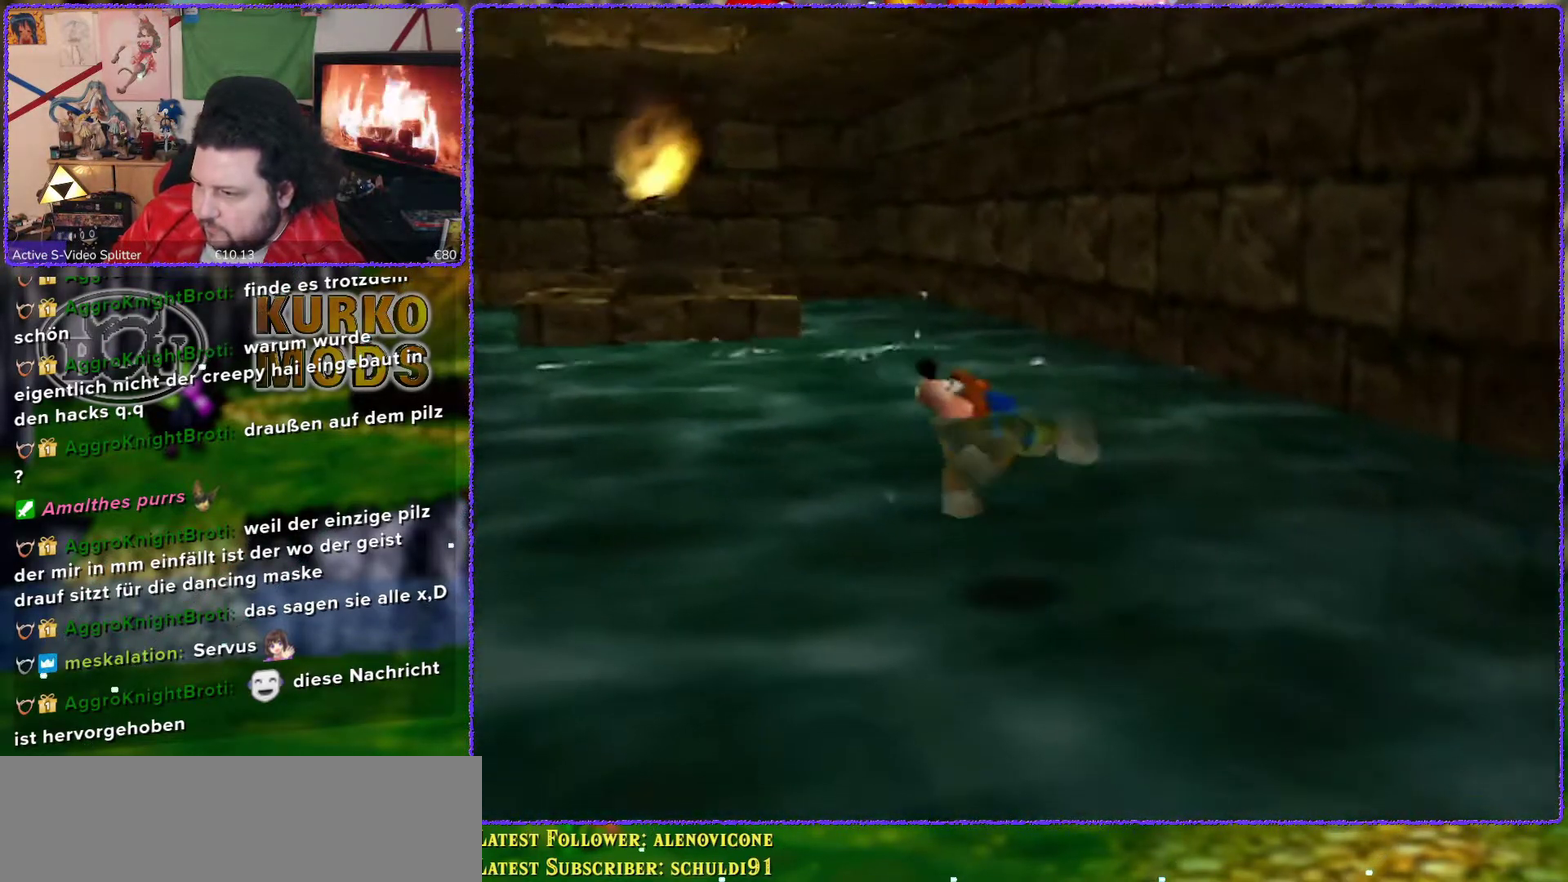
{"buttons": [], "left_stick": "down-left", "events": []}
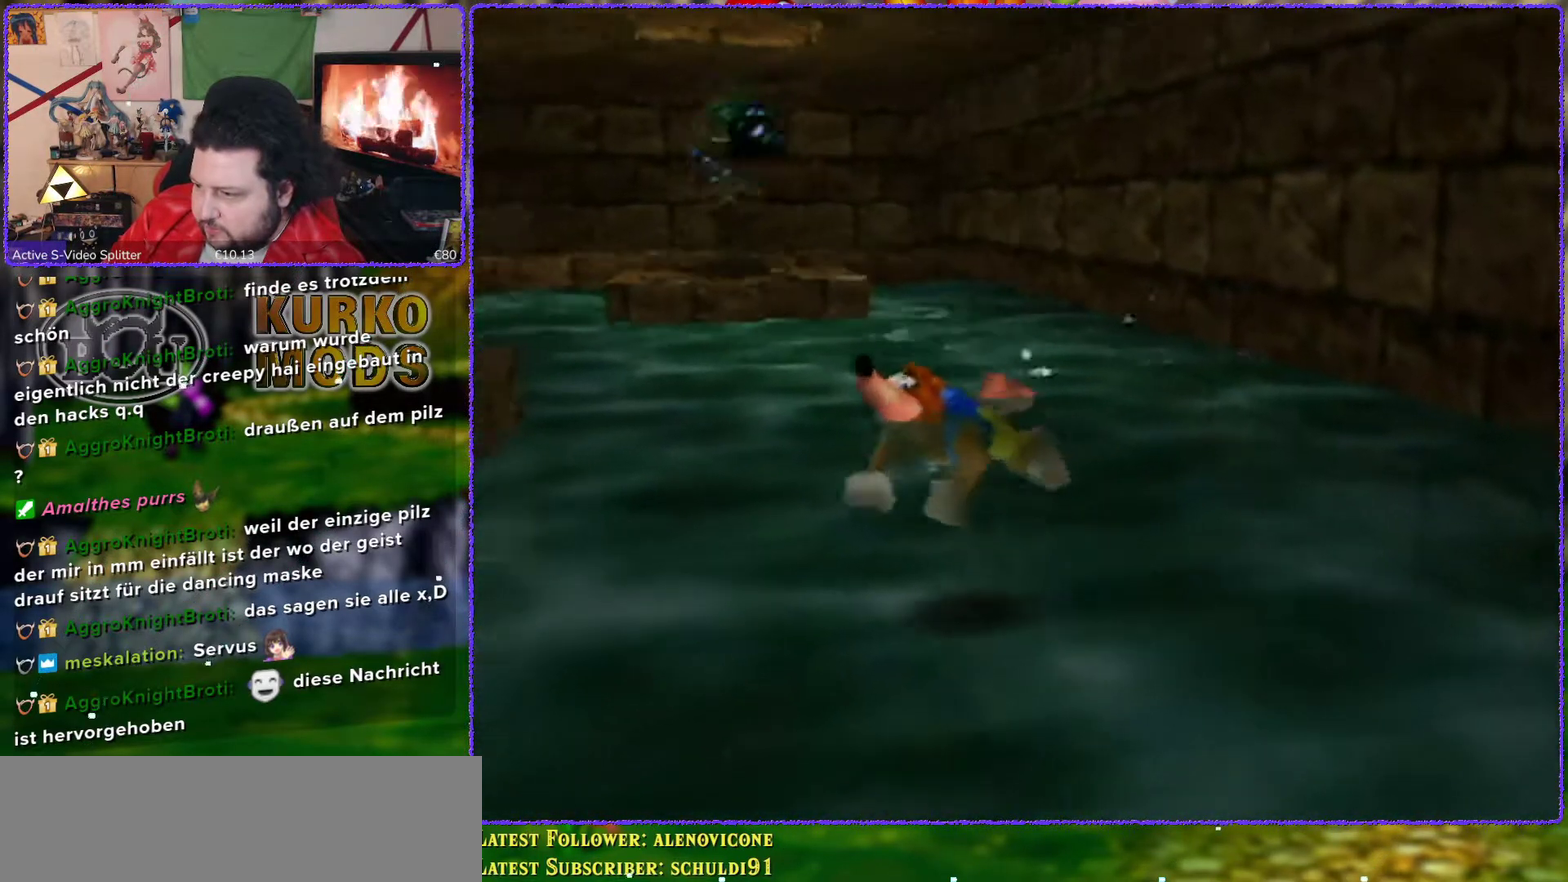
{"buttons": [], "left_stick": "down-right", "events": [[400, "left_stick", "down"], [467, "left_stick", "down-right"]]}
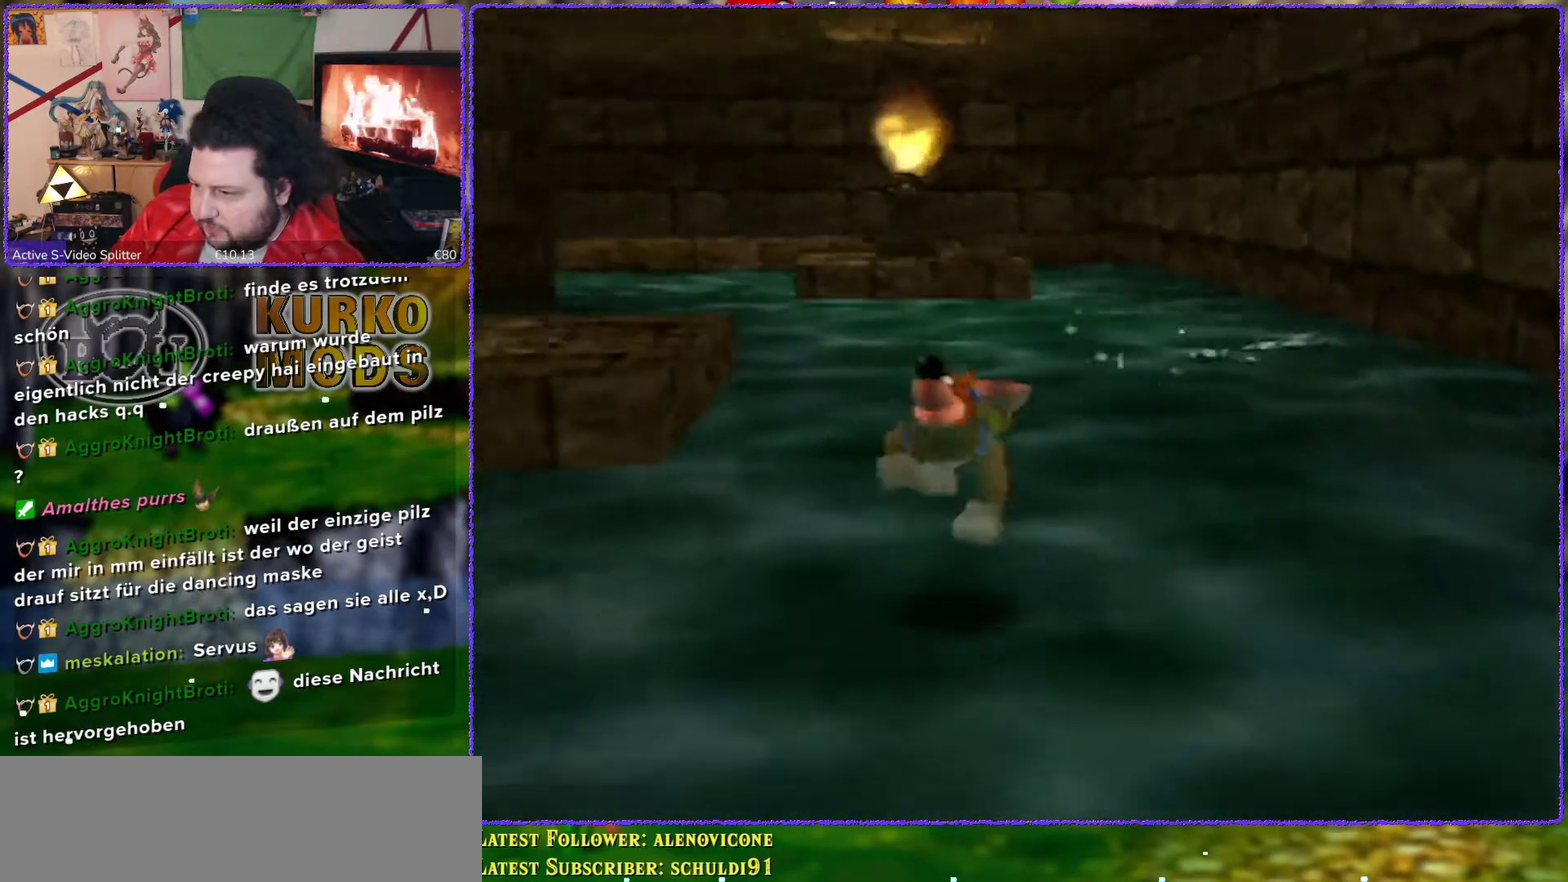
{"buttons": [], "left_stick": "down-right", "events": [[350, "C_LEFT", "down"], [467, "C_LEFT", "up"]]}
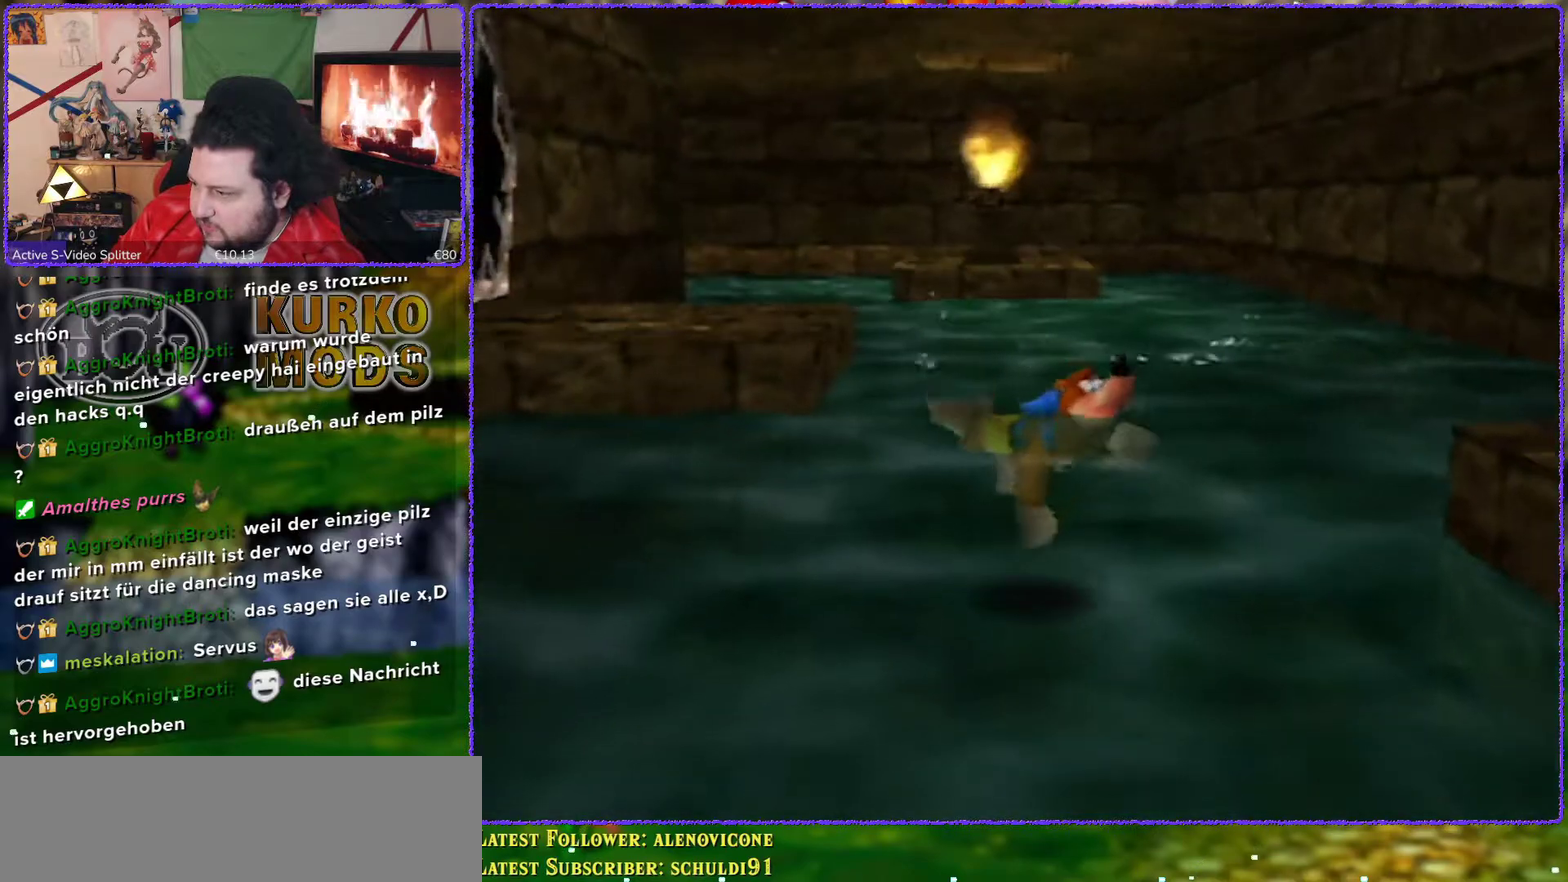
{"buttons": [], "left_stick": "right", "events": [[467, "left_stick", "right"]]}
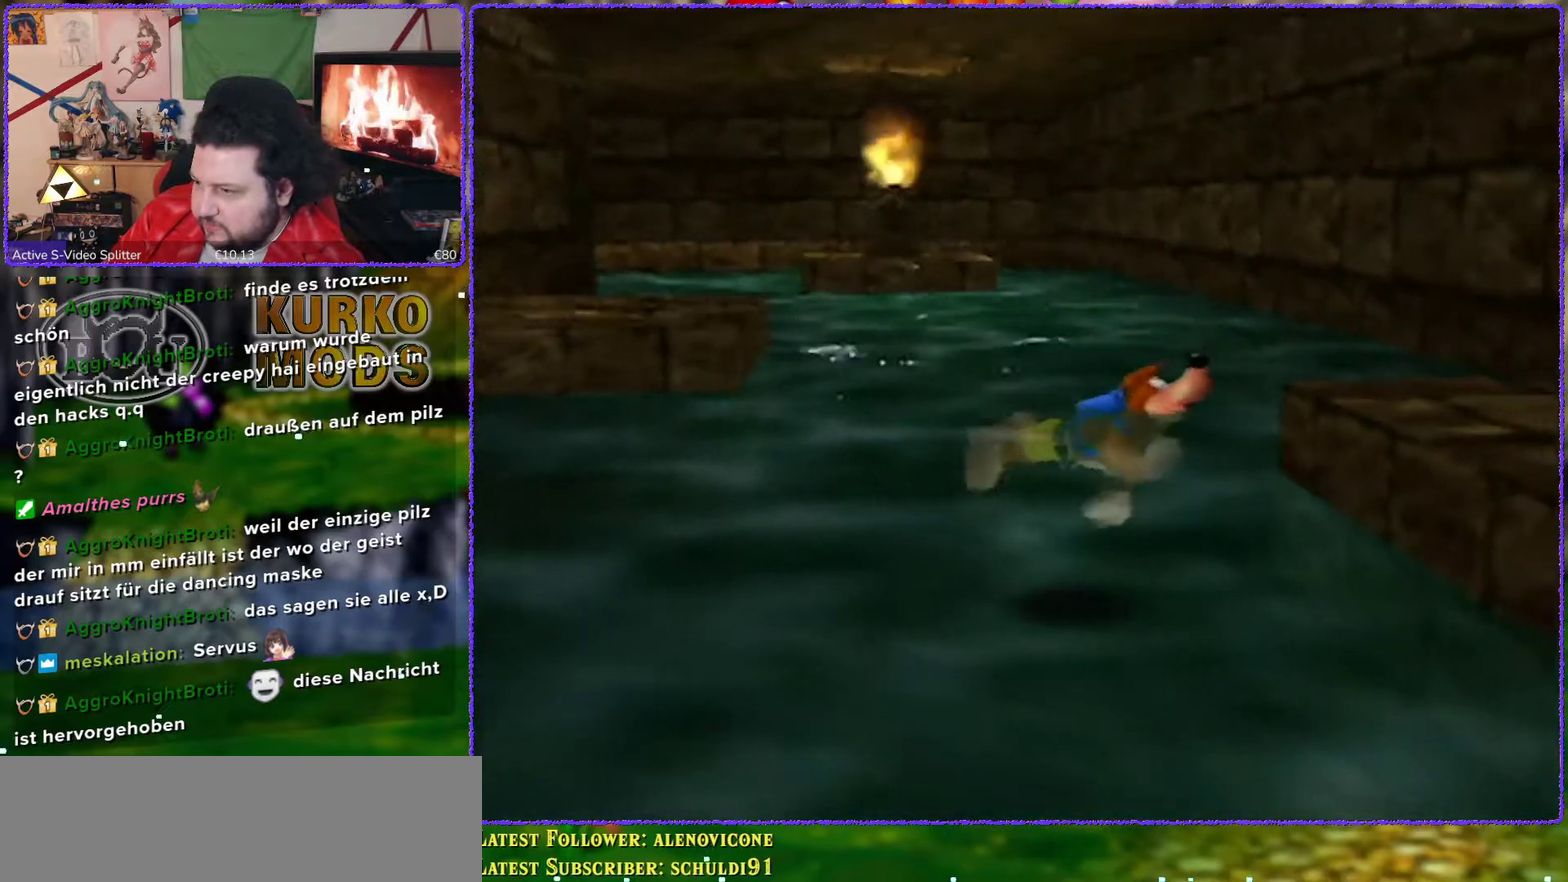
{"buttons": [], "left_stick": "right", "events": [[167, "A", "down"], [500, "A", "up"]]}
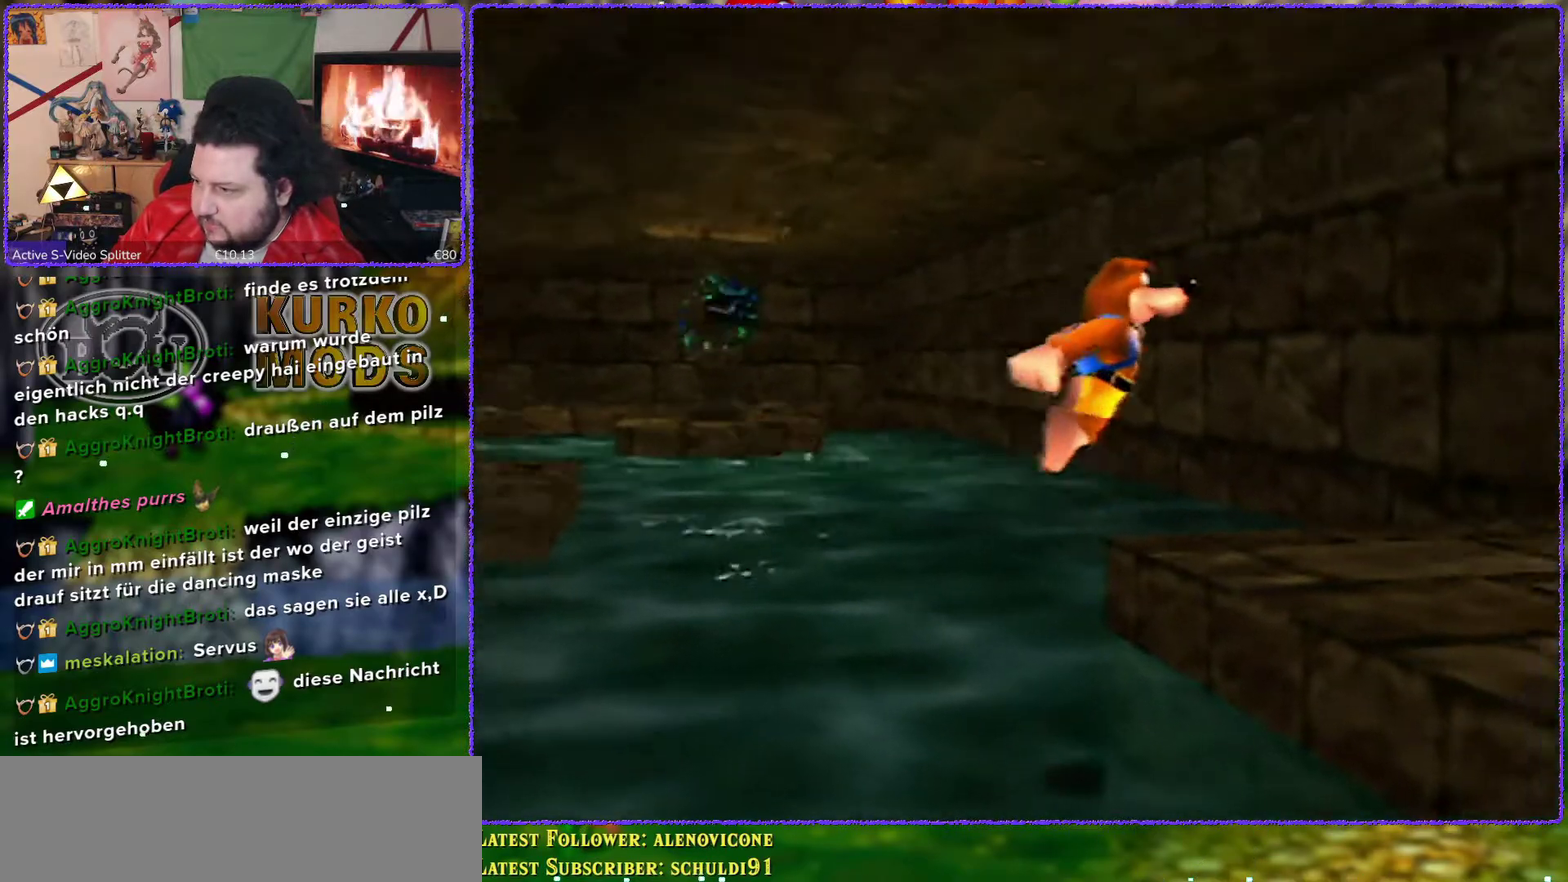
{"buttons": [], "left_stick": "center", "events": [[183, "C_LEFT", "down"], [317, "C_LEFT", "up"], [367, "C_LEFT", "down"], [433, "left_stick", "center"], [467, "C_LEFT", "up"]]}
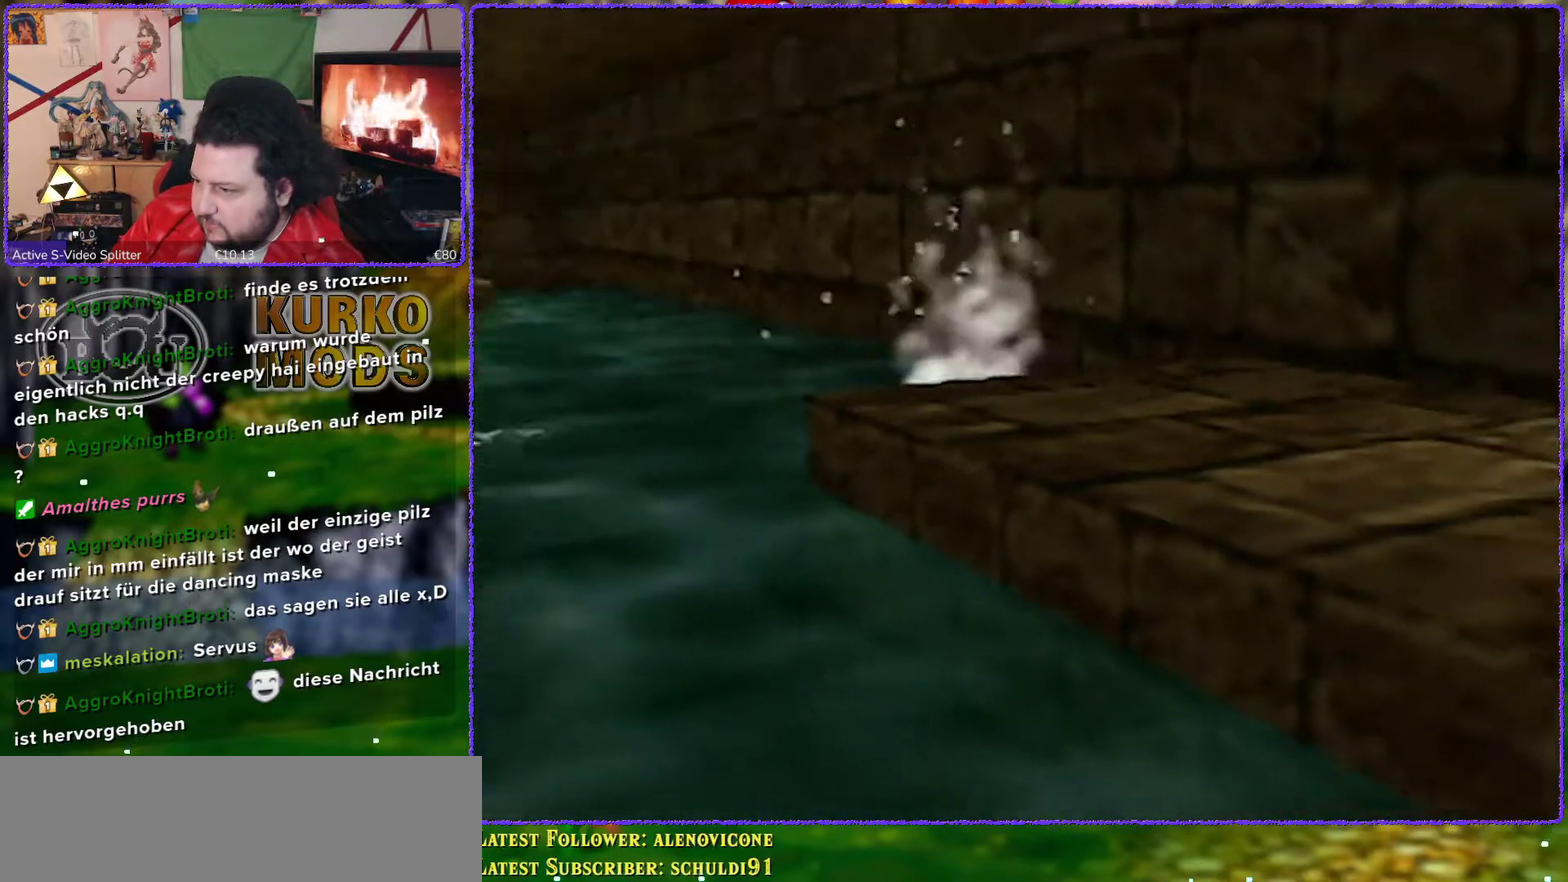
{"buttons": ["A"], "left_stick": "down-right", "events": [[67, "C_LEFT", "down"], [133, "C_LEFT", "up"], [200, "left_stick", "down-right"], [350, "A", "down"]]}
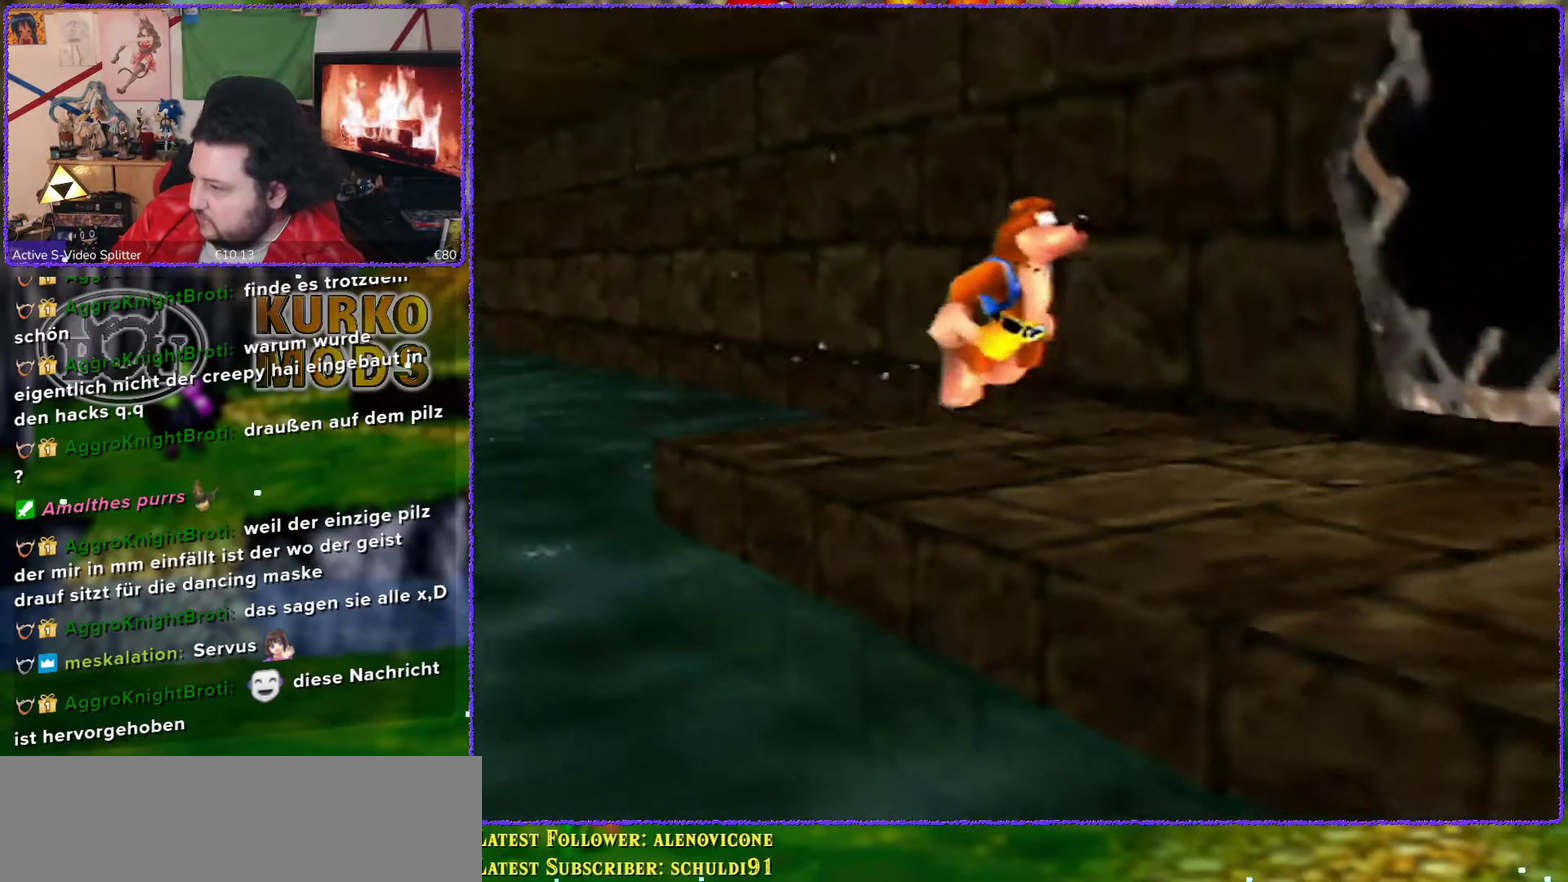
{"buttons": ["C_LEFT"], "left_stick": "down-right", "events": [[167, "A", "up"], [317, "C_LEFT", "down"], [383, "C_LEFT", "up"], [467, "C_LEFT", "down"]]}
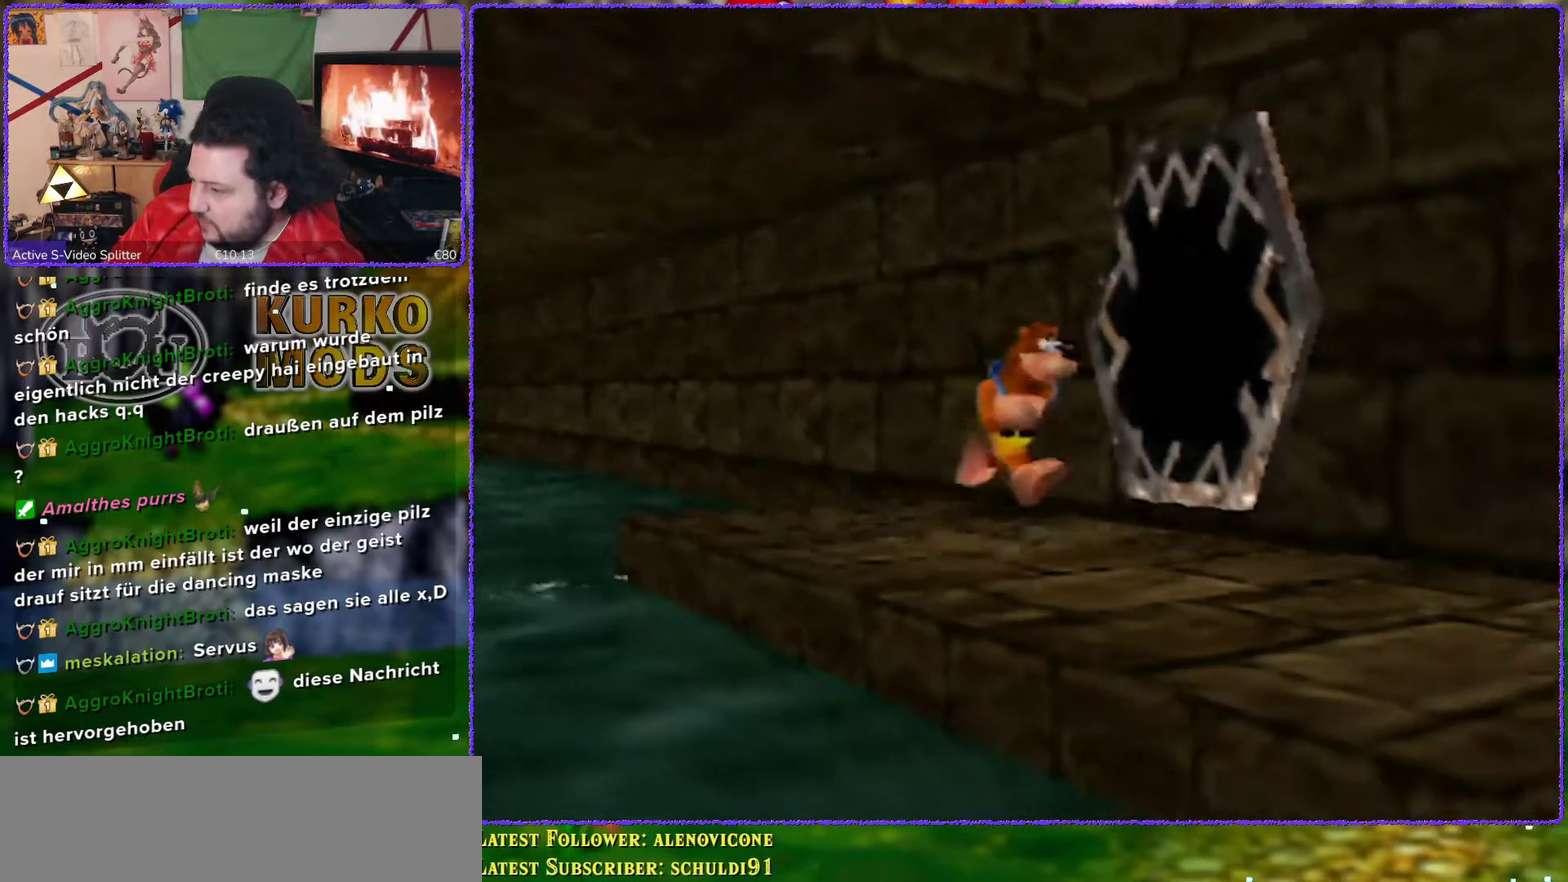
{"buttons": [], "left_stick": "down", "events": [[67, "C_LEFT", "up"], [250, "left_stick", "down"]]}
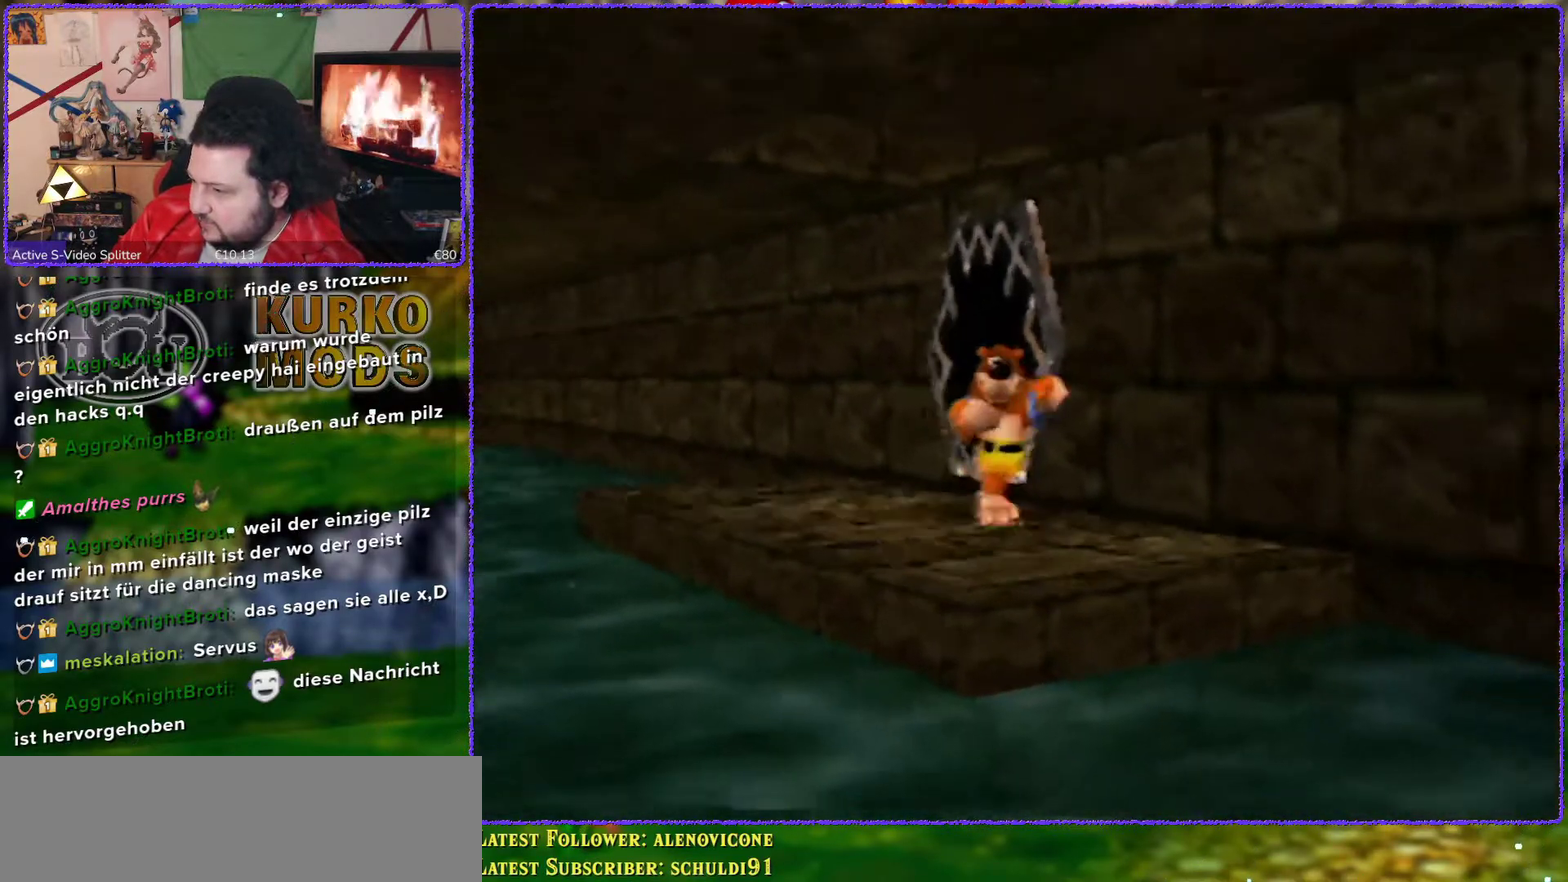
{"buttons": ["A"], "left_stick": "down", "events": [[450, "A", "down"]]}
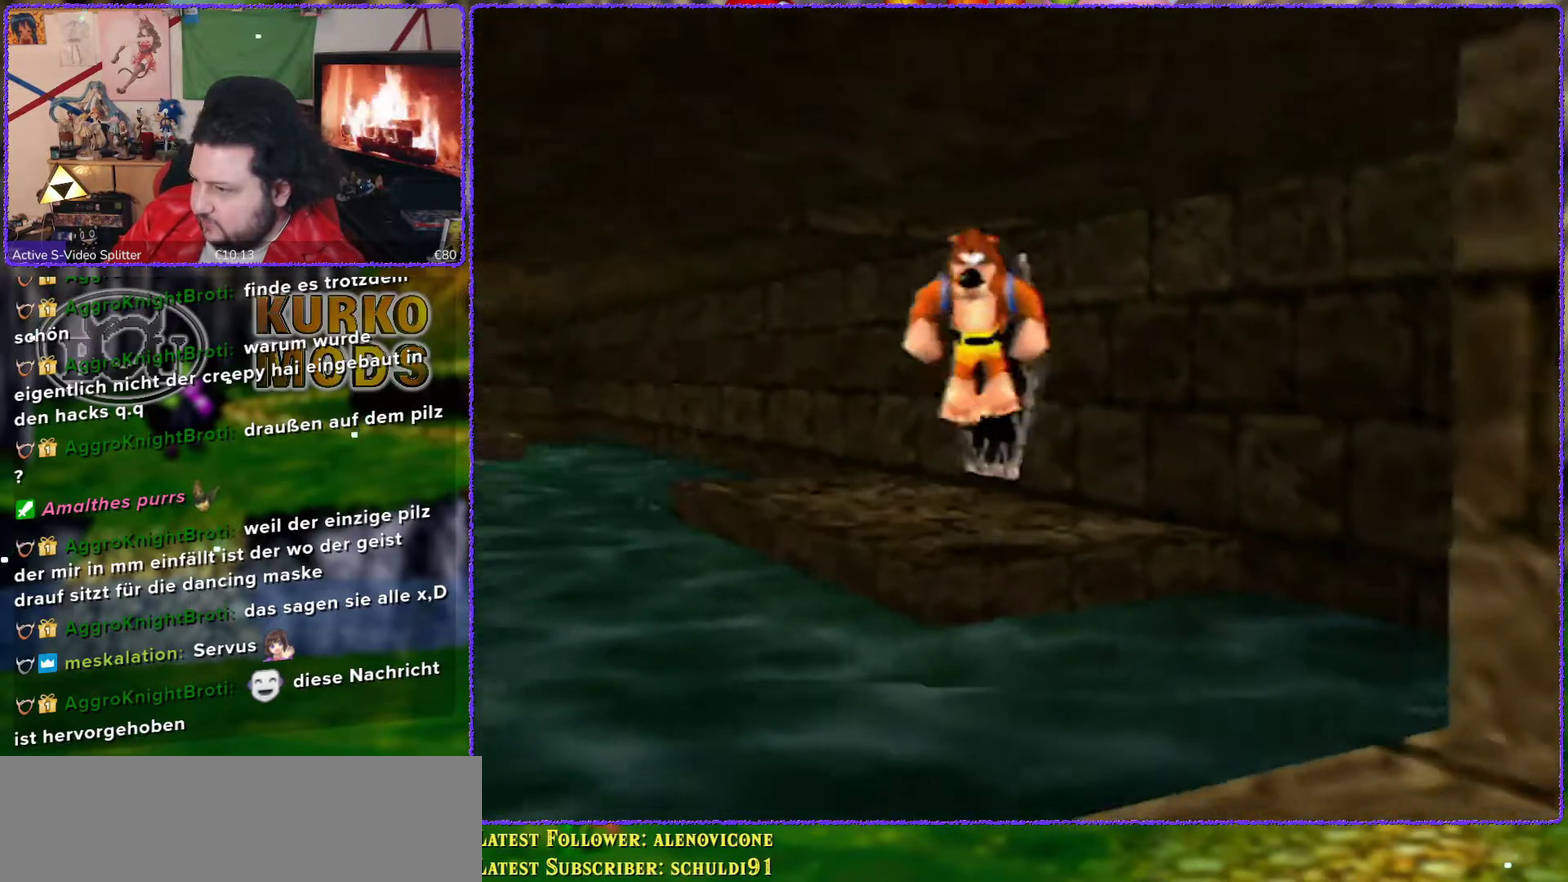
{"buttons": [], "left_stick": "down", "events": [[417, "A", "up"]]}
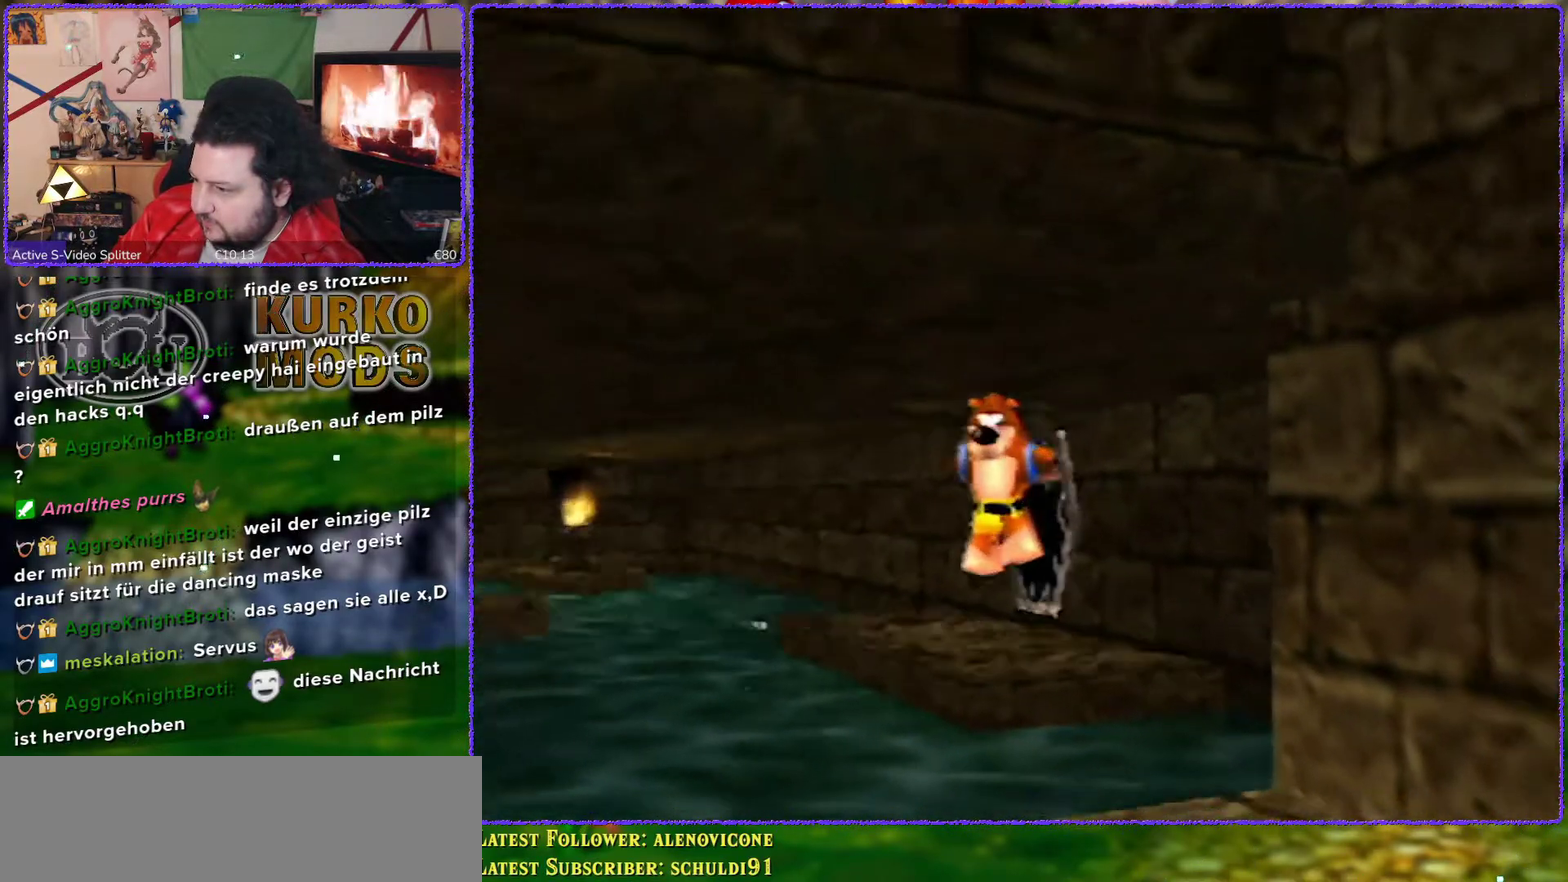
{"buttons": [], "left_stick": "down-right", "events": [[167, "A", "down"], [200, "left_stick", "down-right"], [500, "A", "up"]]}
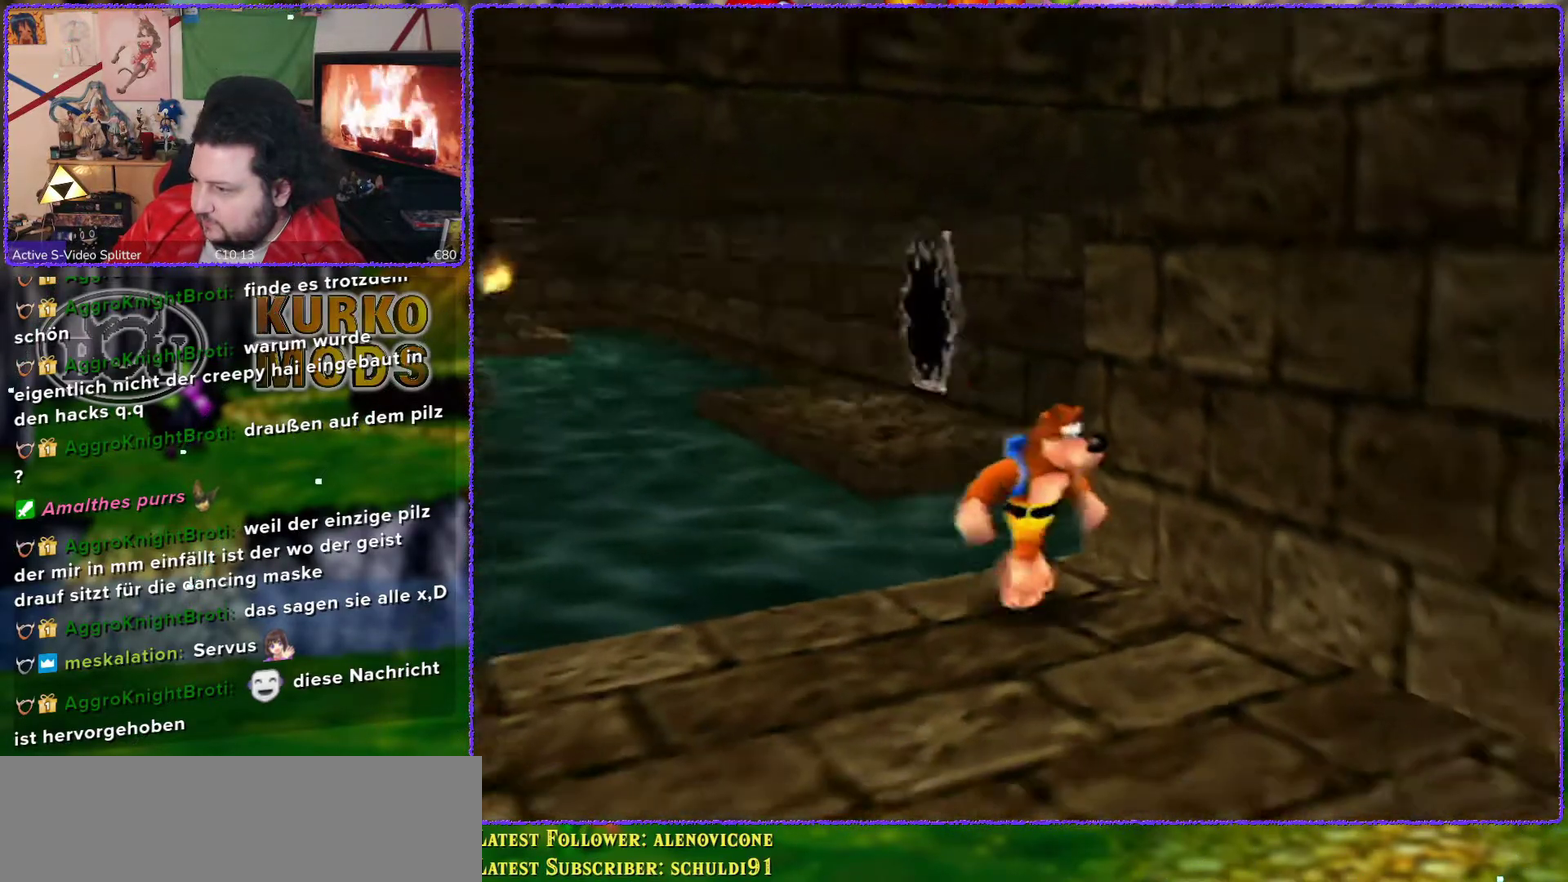
{"buttons": ["C_LEFT"], "left_stick": "down-right", "events": [[150, "C_LEFT", "down"], [250, "C_LEFT", "up"], [417, "C_LEFT", "down"]]}
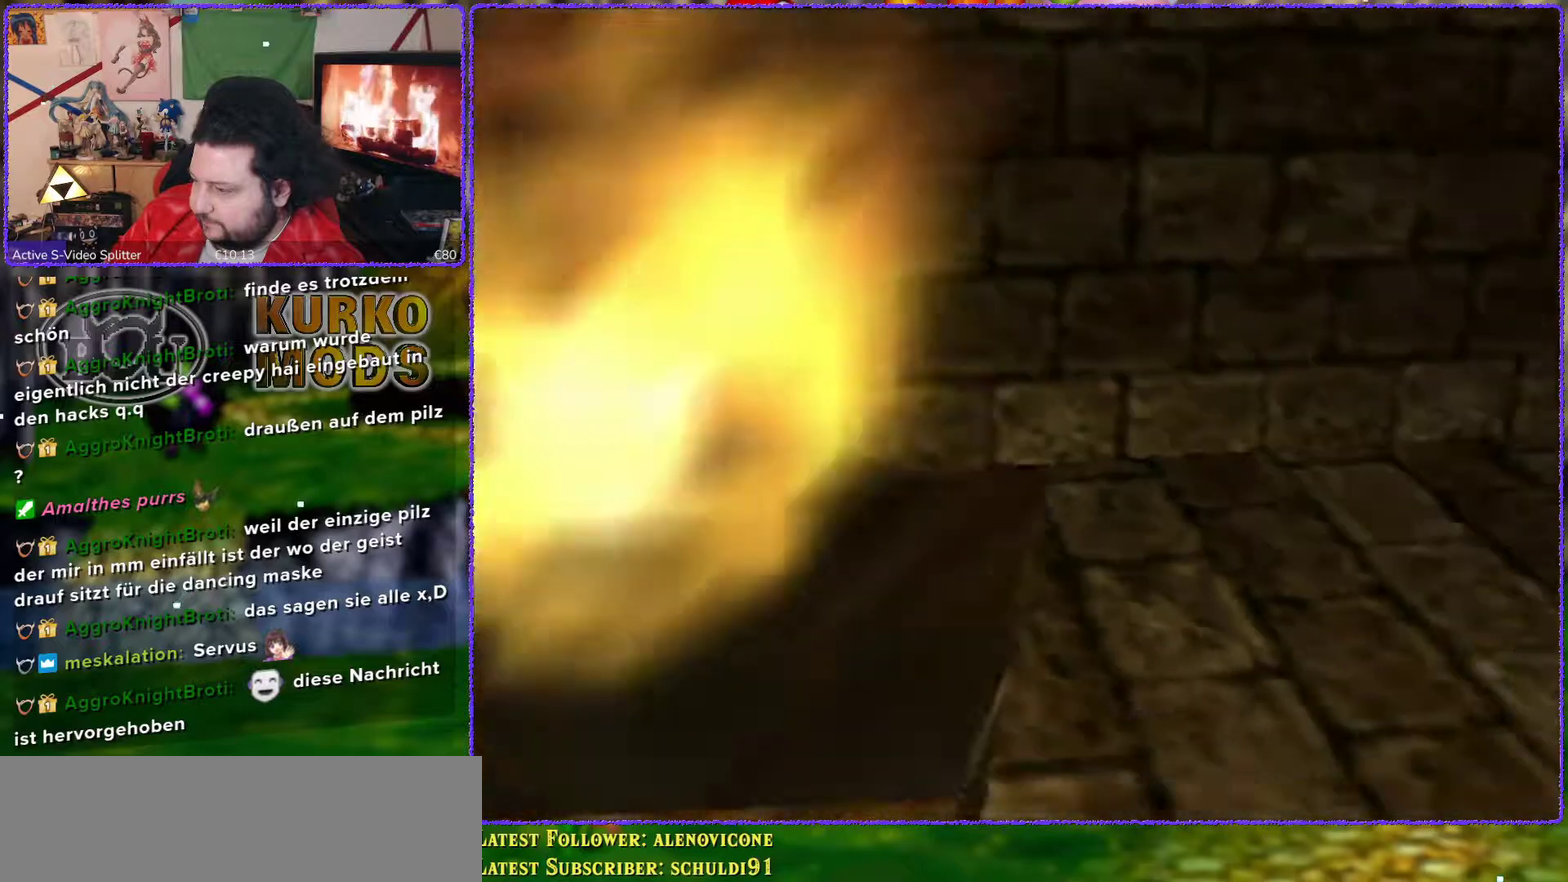
{"buttons": ["C_LEFT"], "left_stick": "up-right", "events": [[133, "left_stick", "right"], [167, "C_LEFT", "up"], [250, "C_LEFT", "down"], [283, "left_stick", "up-right"], [350, "C_LEFT", "up"], [500, "C_LEFT", "down"]]}
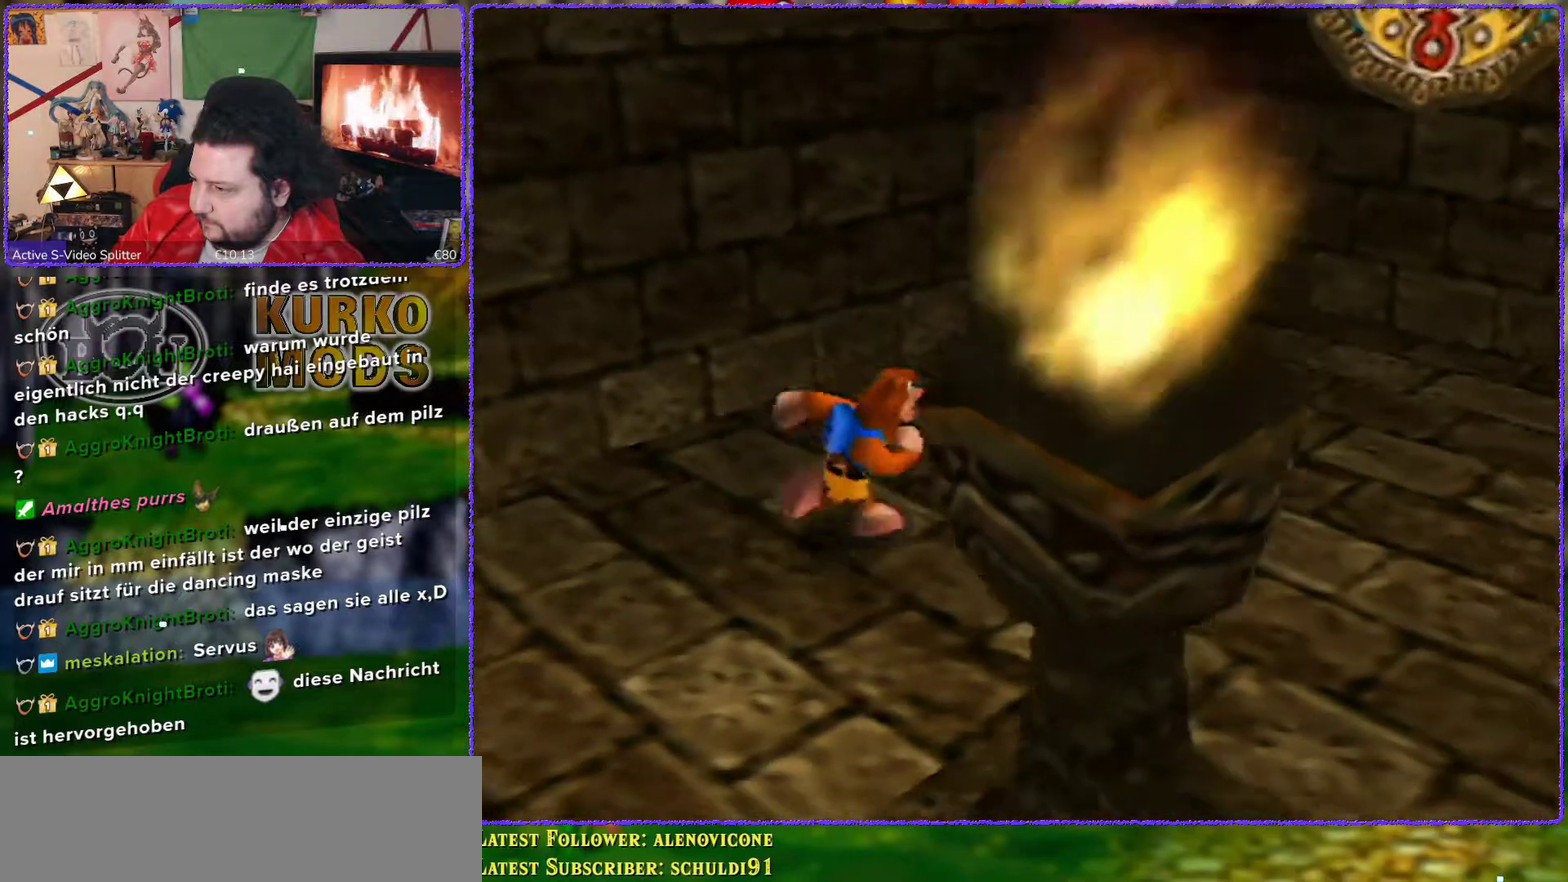
{"buttons": [], "left_stick": "right", "events": [[67, "C_LEFT", "up"], [500, "left_stick", "right"]]}
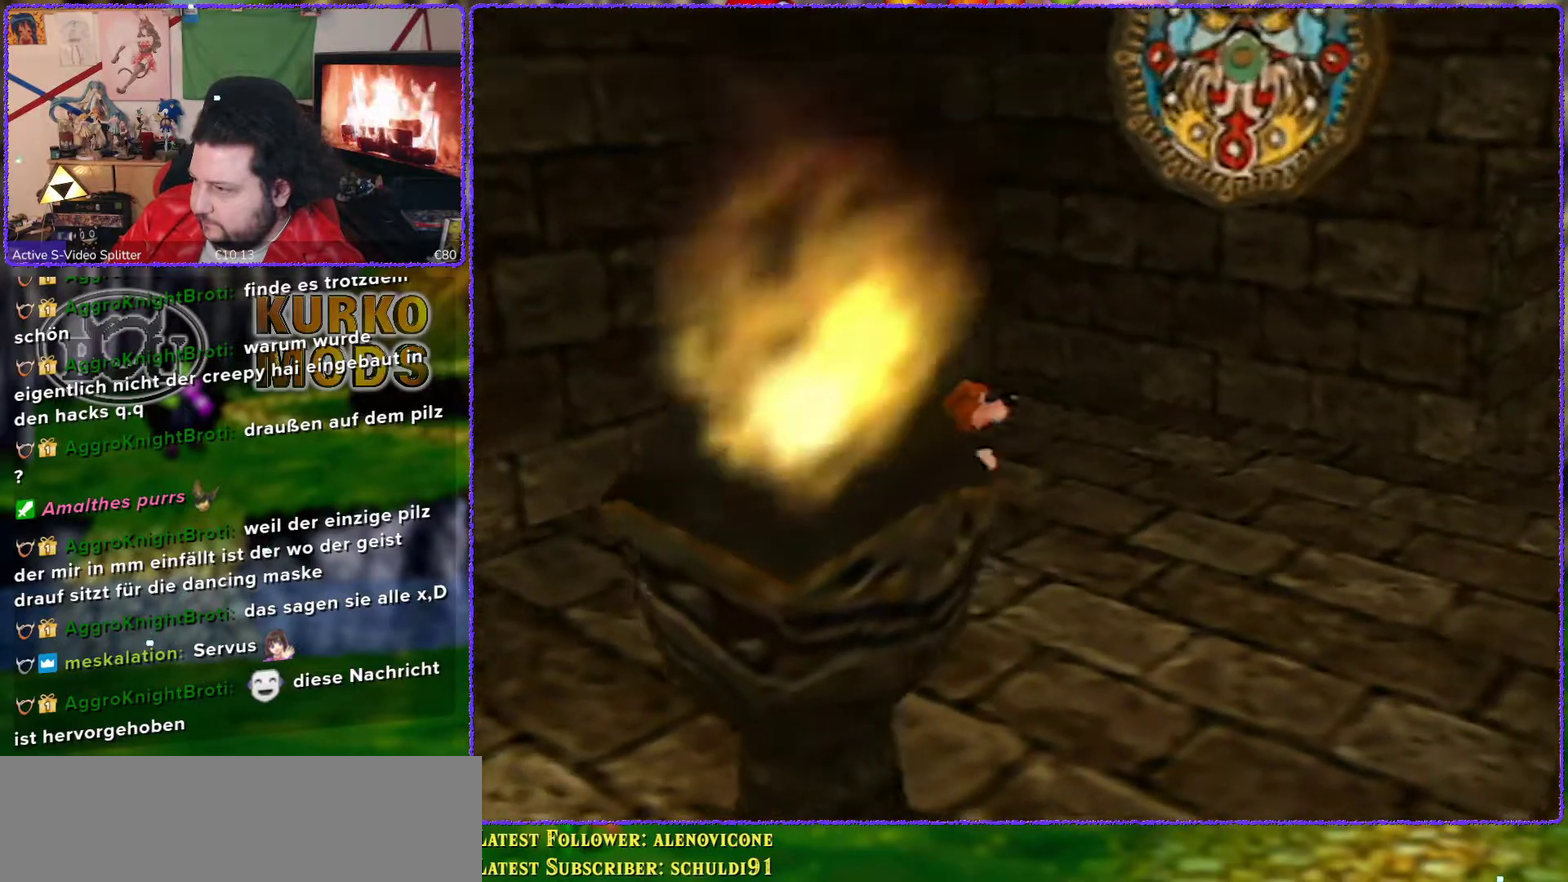
{"buttons": [], "left_stick": "right", "events": []}
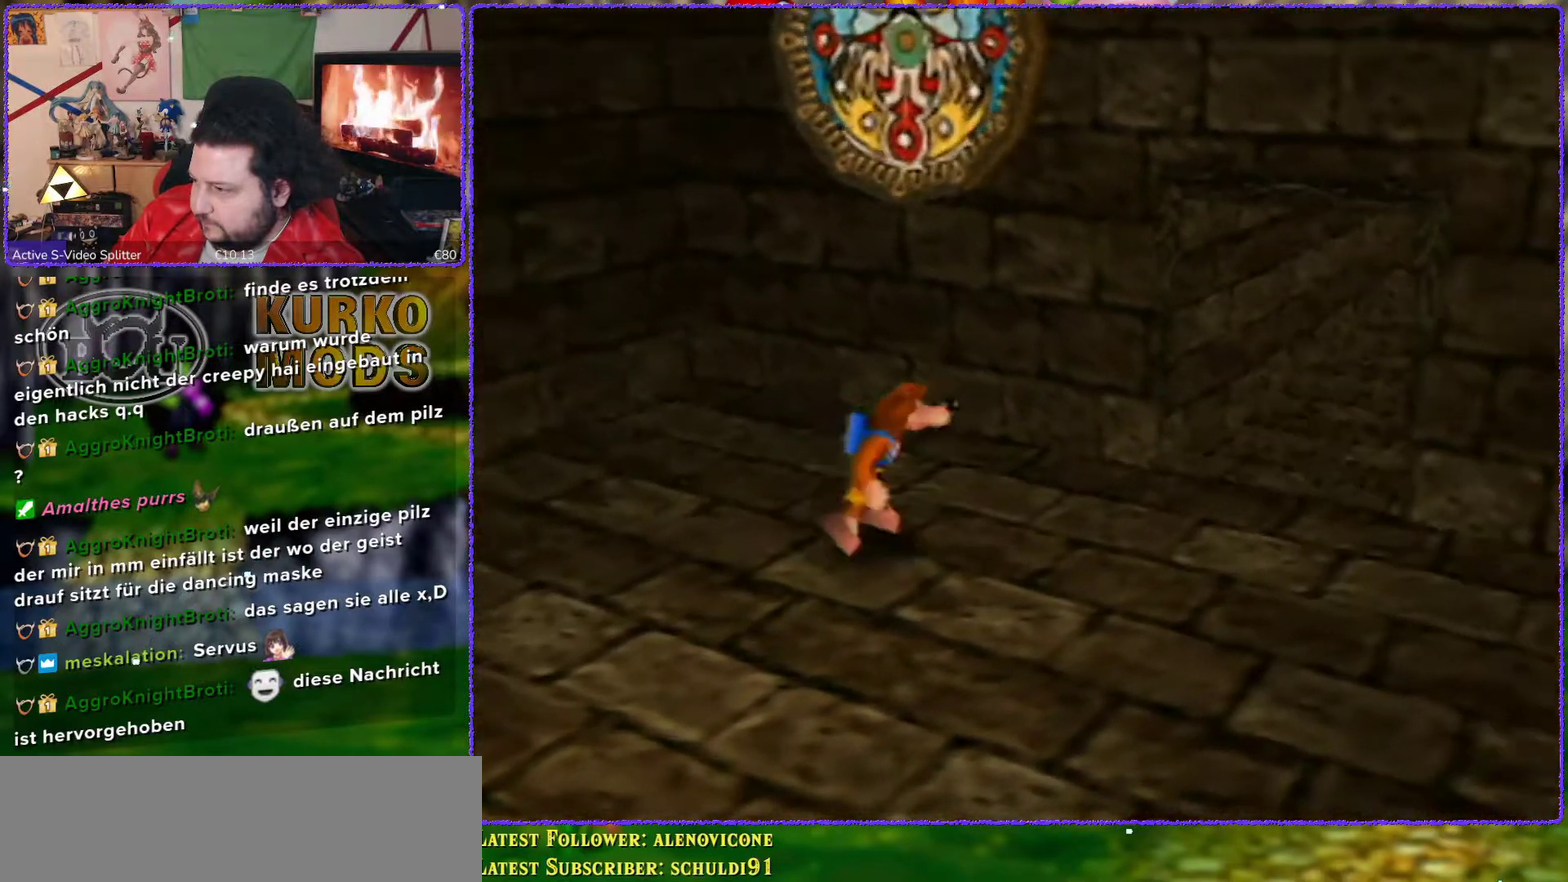
{"buttons": ["Z"], "left_stick": "up-right", "events": [[67, "Z", "down"], [67, "left_stick", "up-right"], [167, "C_LEFT", "down"], [250, "C_LEFT", "up"]]}
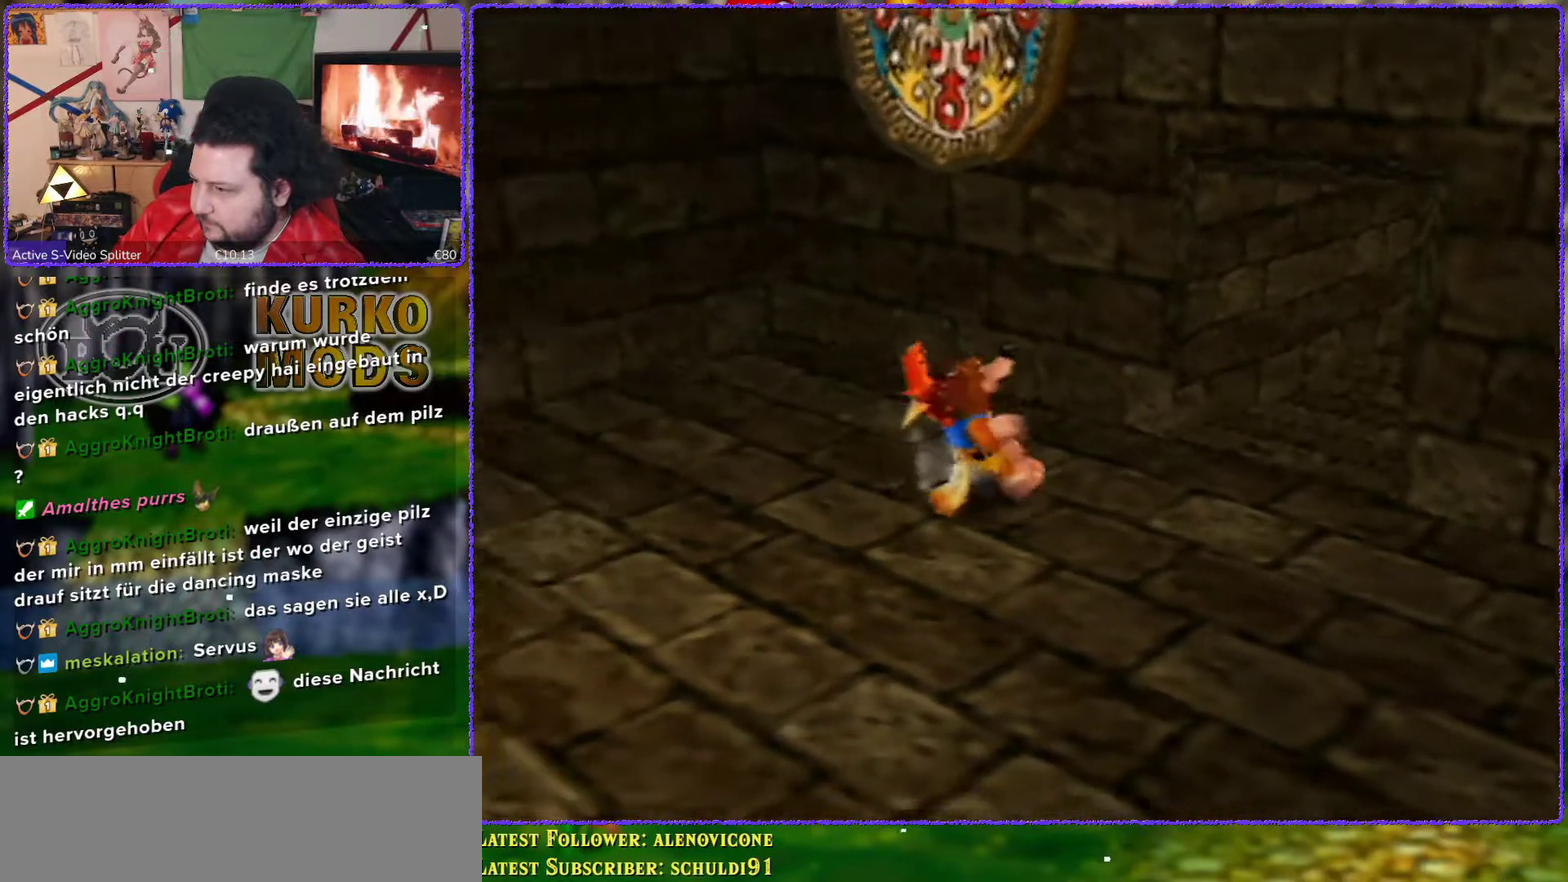
{"buttons": ["Z"], "left_stick": "up-right", "events": [[167, "left_stick", "right"], [383, "left_stick", "up-right"]]}
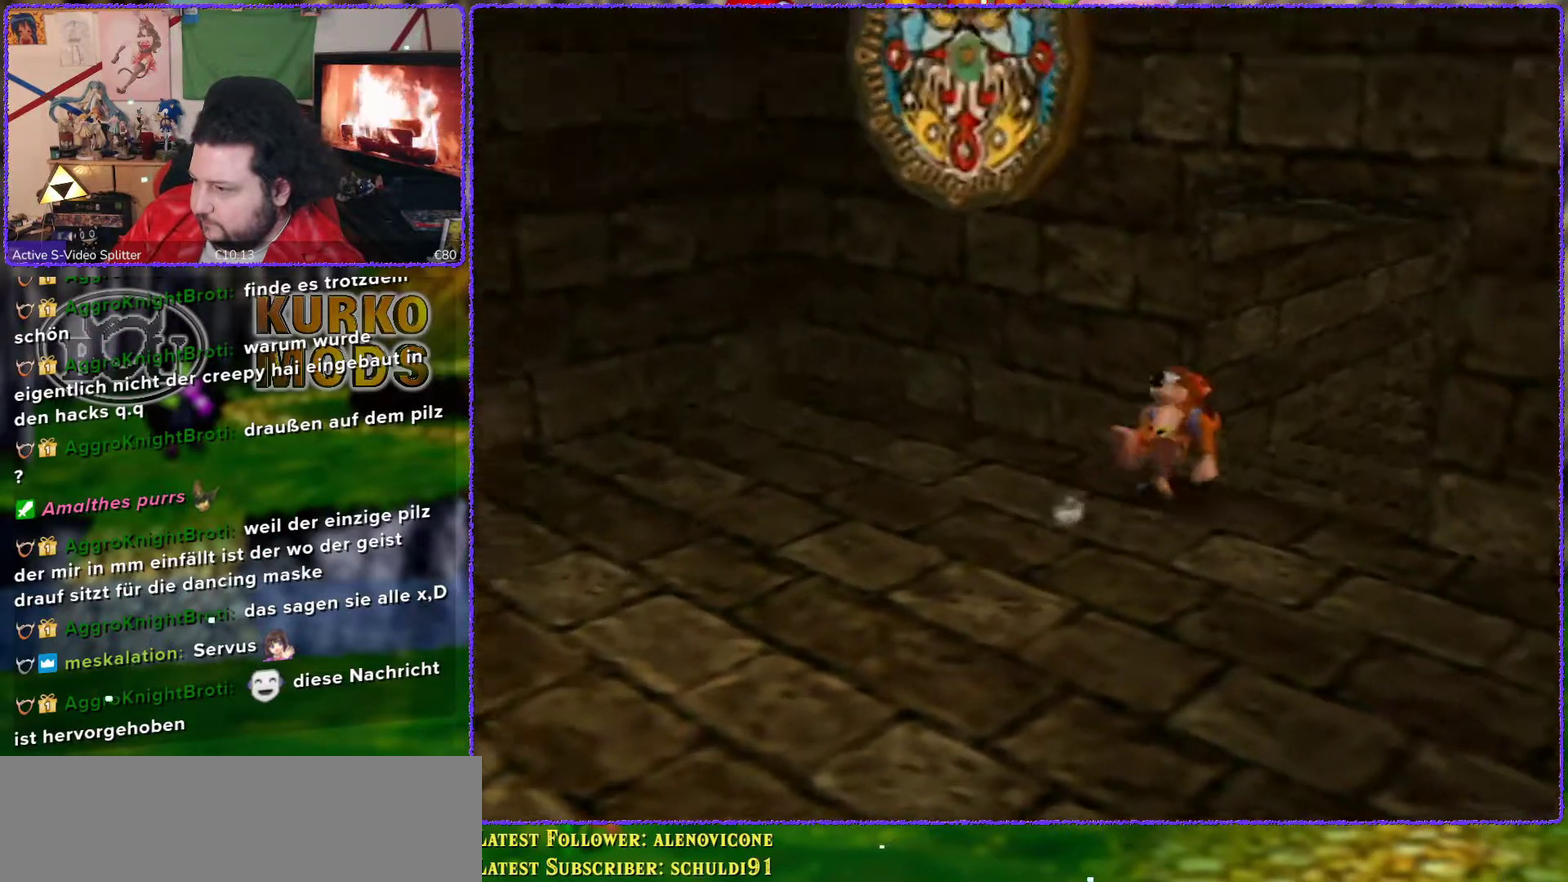
{"buttons": ["Z"], "left_stick": "up-right", "events": []}
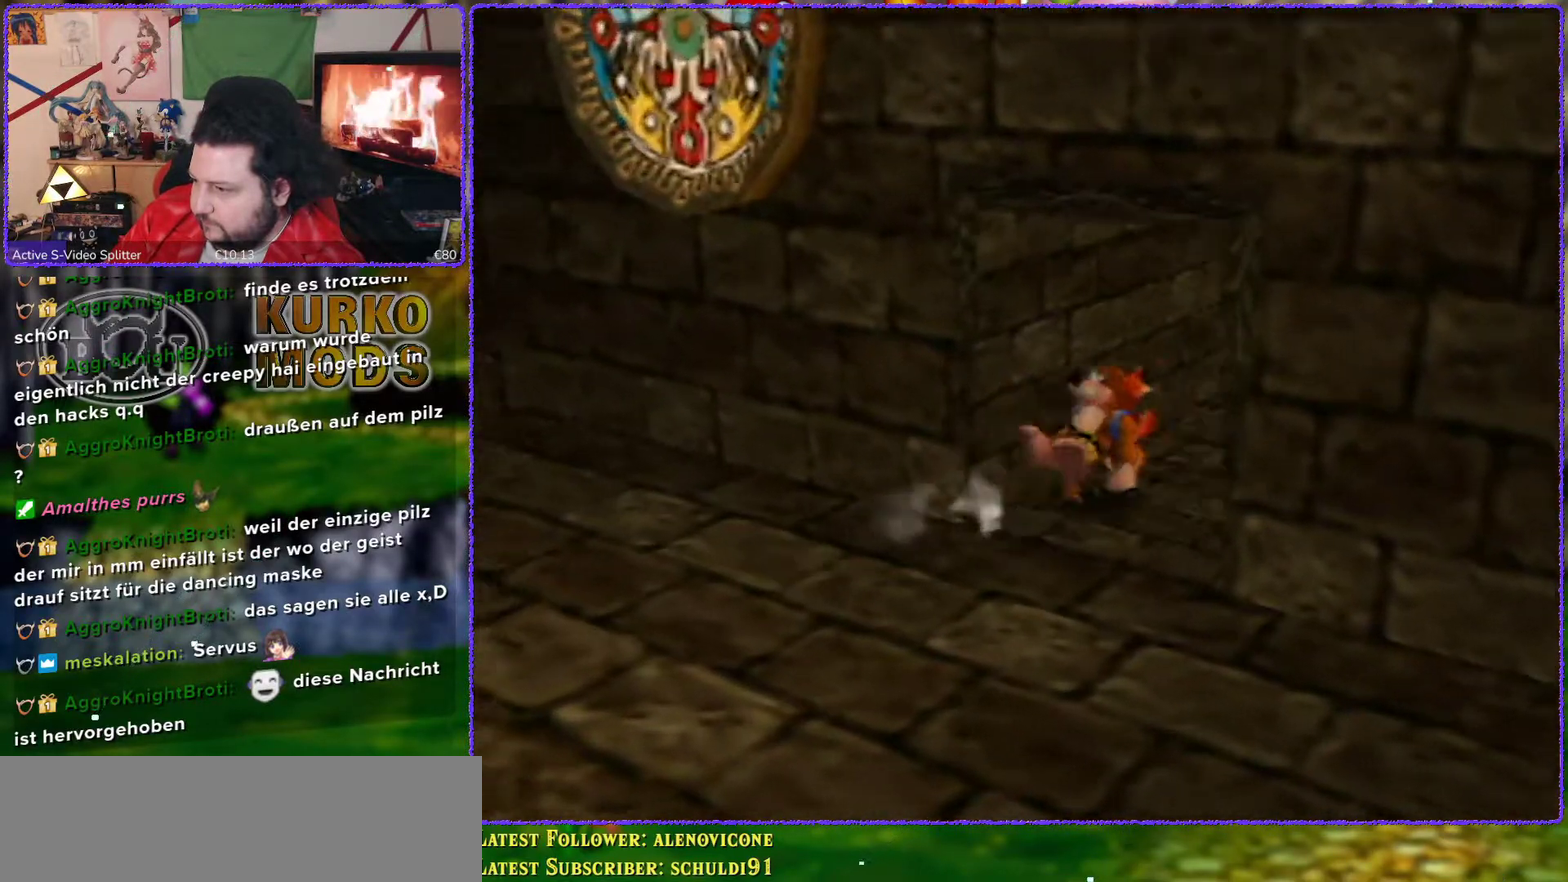
{"buttons": ["Z"], "left_stick": "up", "events": [[433, "left_stick", "up"]]}
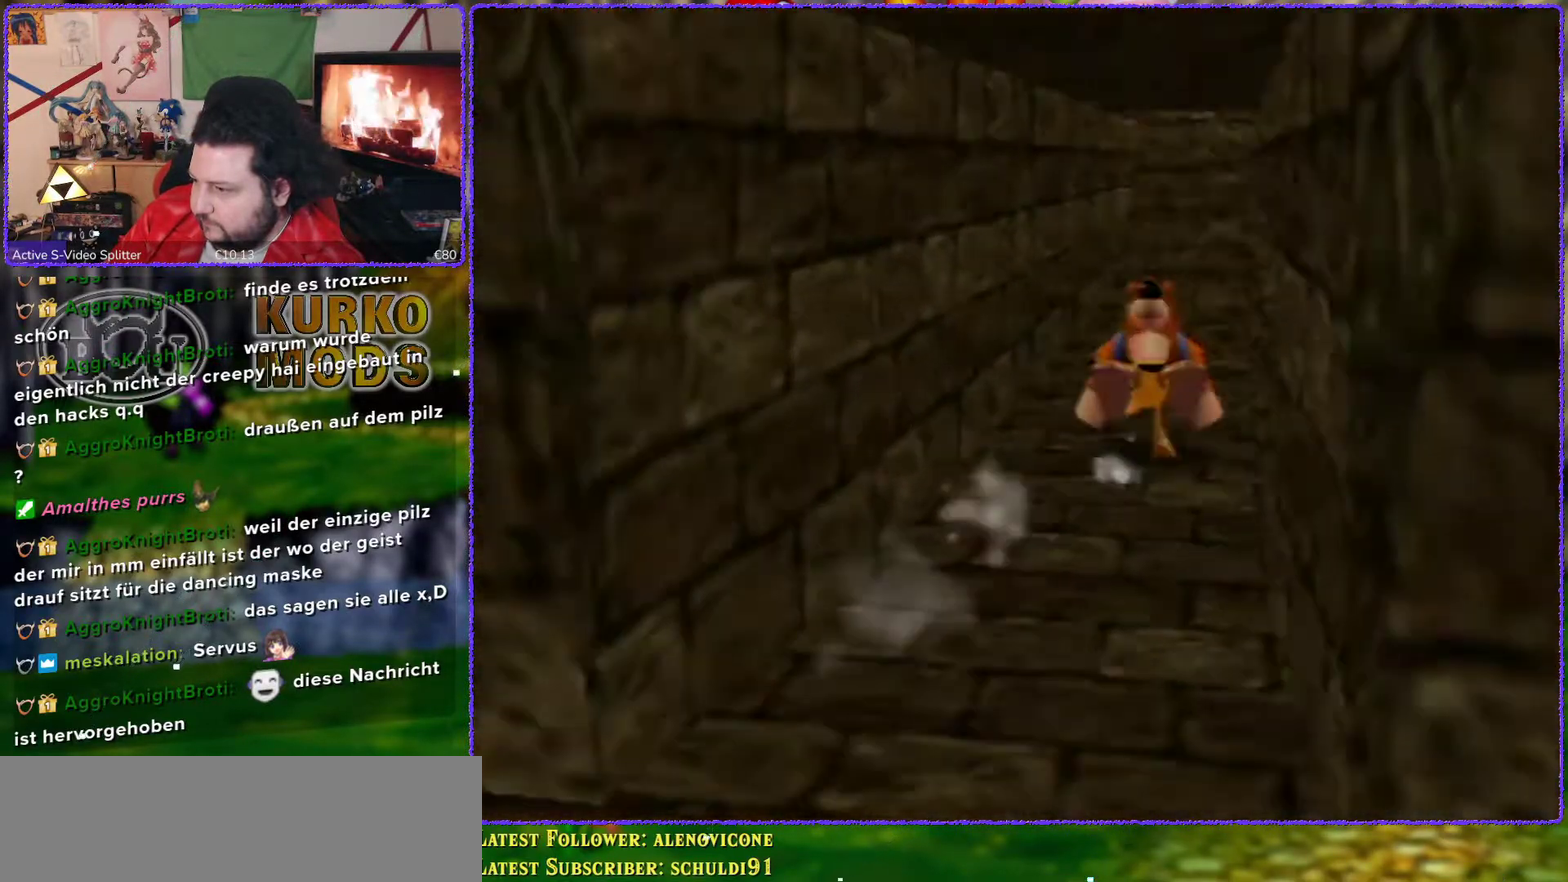
{"buttons": ["Z"], "left_stick": "up", "events": []}